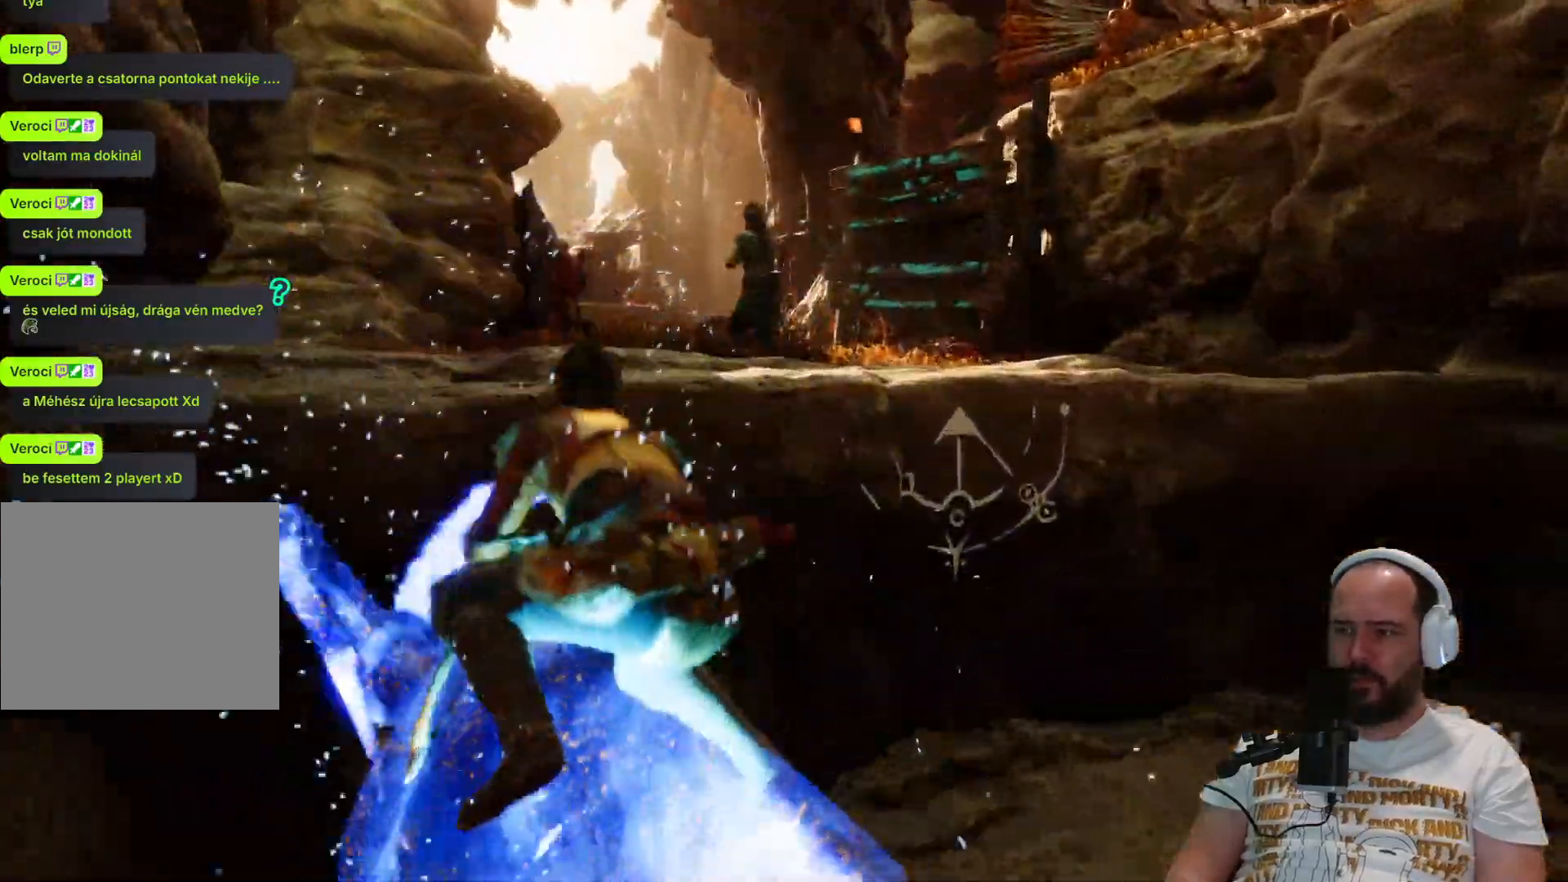
Gameplay with a controller (PlayStation layout); each line is a JSON object with the inputs held at the frame after it. "events" lists button and stick changes between this image and that frame as [ms after this image, input, new state], when the widget could be followed in between.
{"buttons": [], "left_stick": "up", "right_stick": "center", "events": [[17, "left_stick", "up"]]}
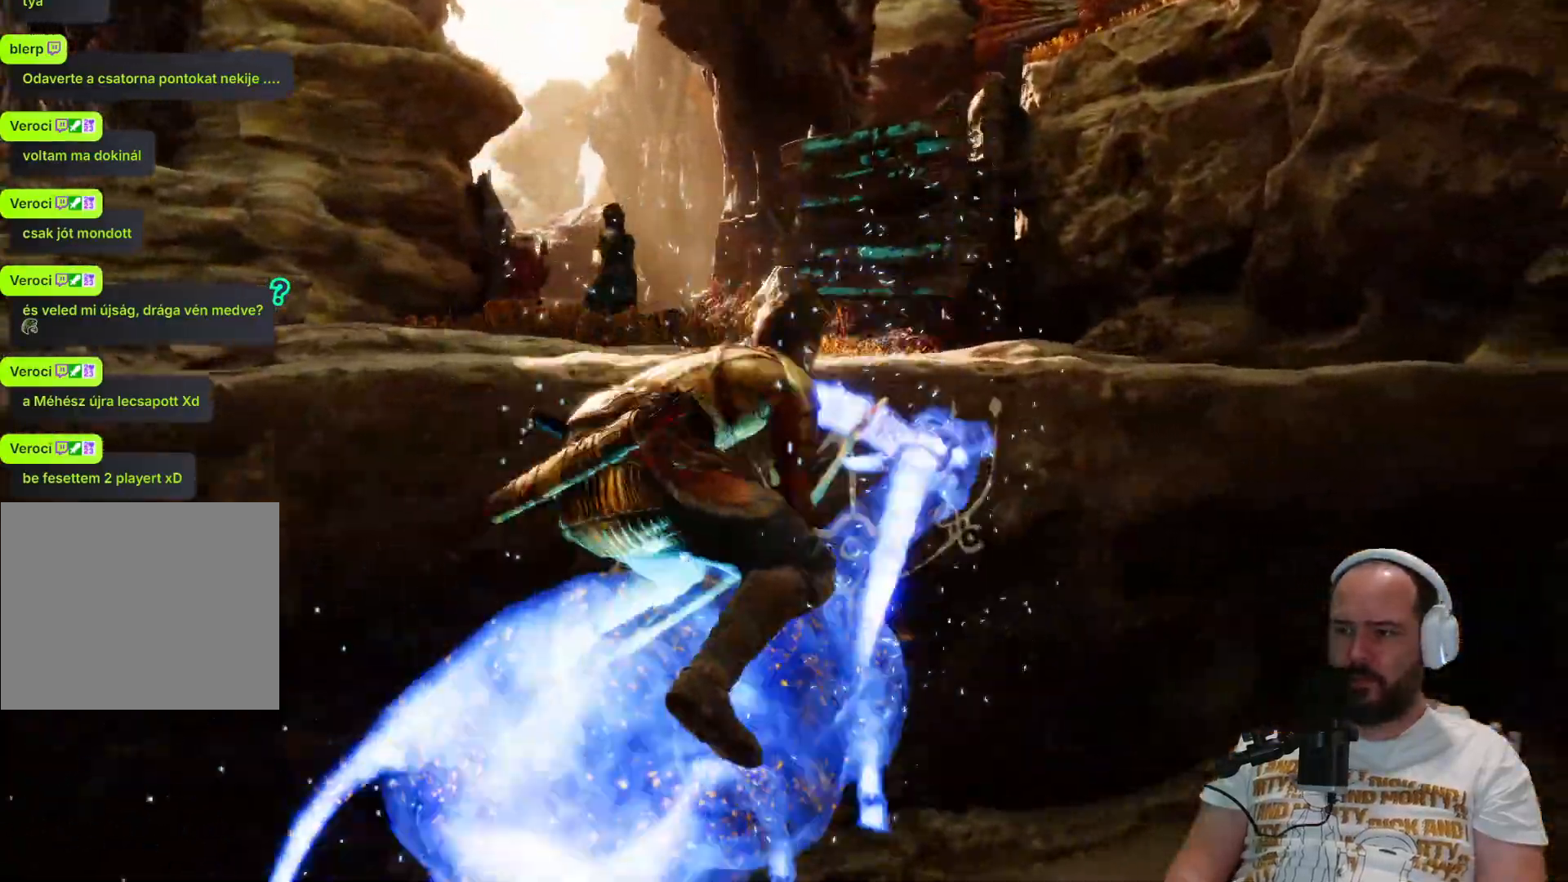
{"buttons": [], "left_stick": "down-right", "right_stick": "left", "events": [[267, "left_stick", "right"], [333, "left_stick", "down-right"], [333, "right_stick", "left"]]}
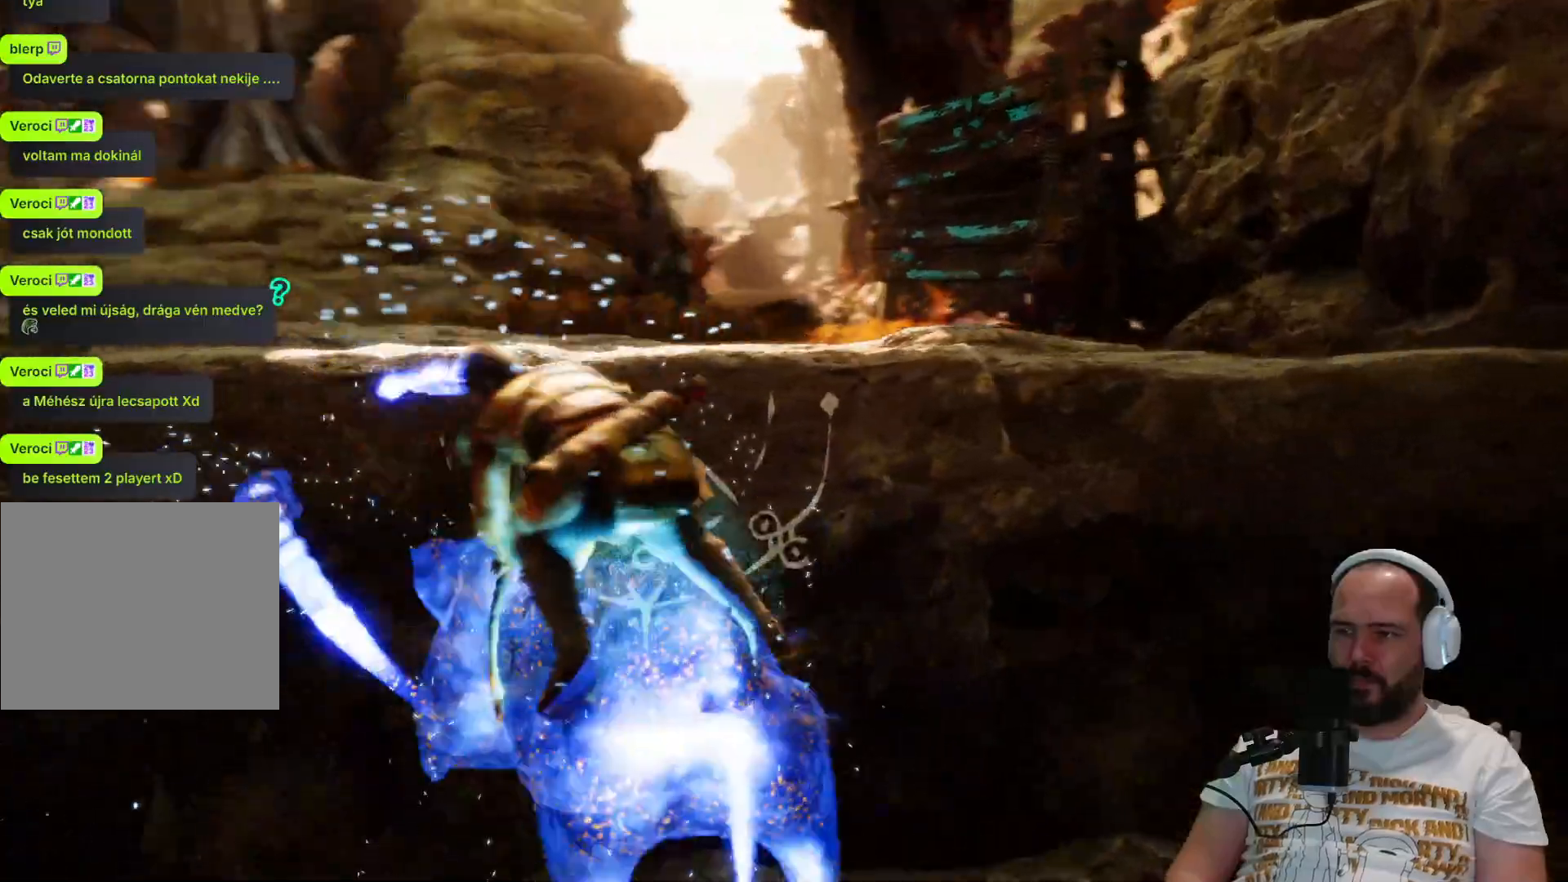
{"buttons": [], "left_stick": "down-left", "right_stick": "left", "events": [[183, "left_stick", "down"], [383, "left_stick", "down-left"]]}
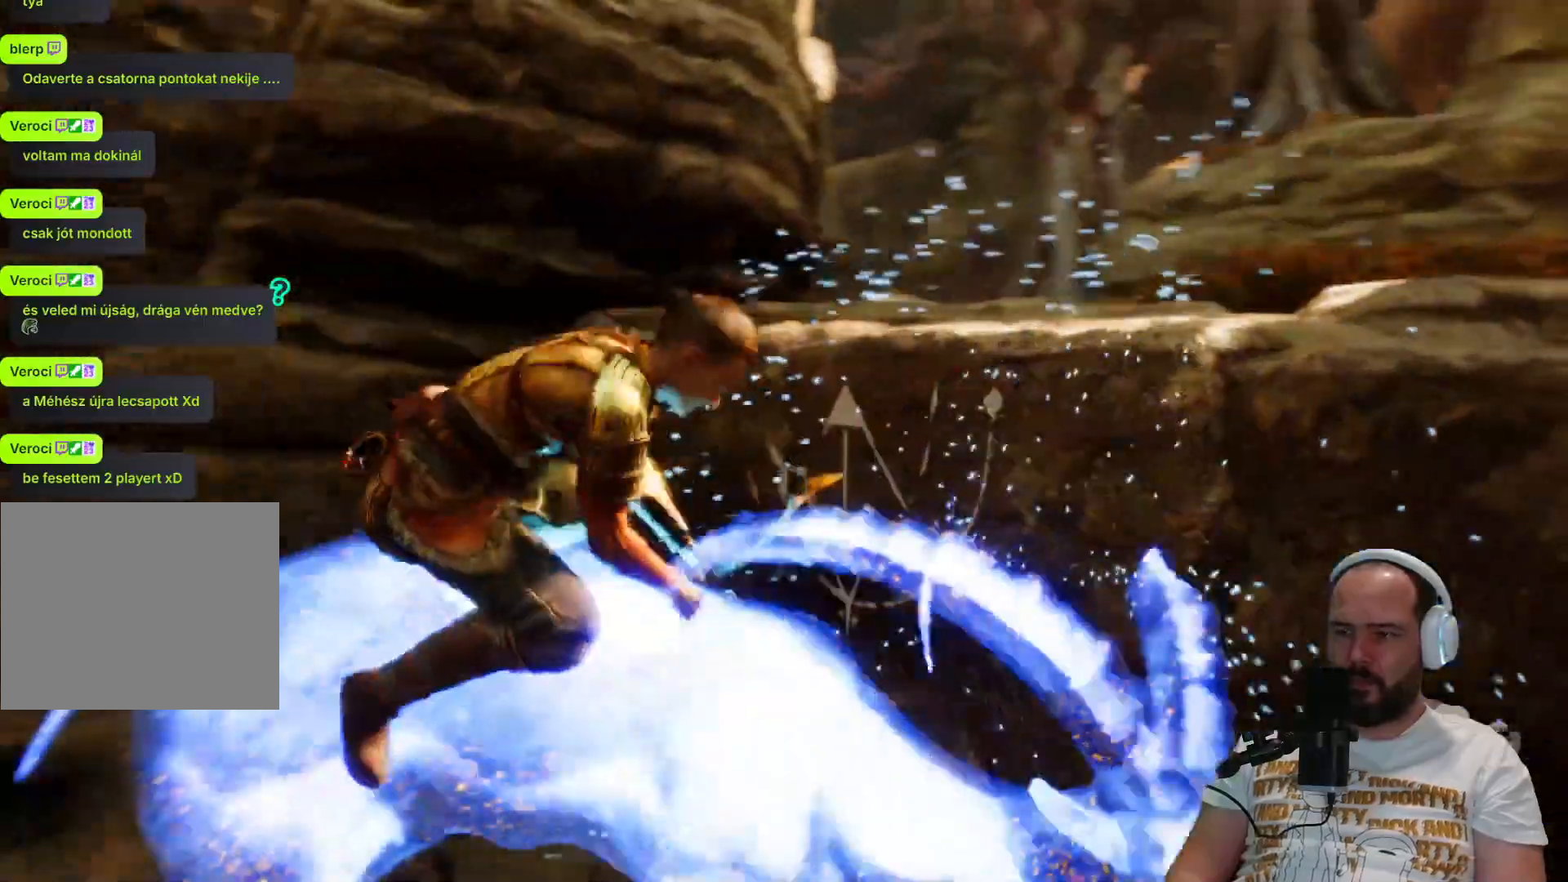
{"buttons": [], "left_stick": "down-left", "right_stick": "left", "events": []}
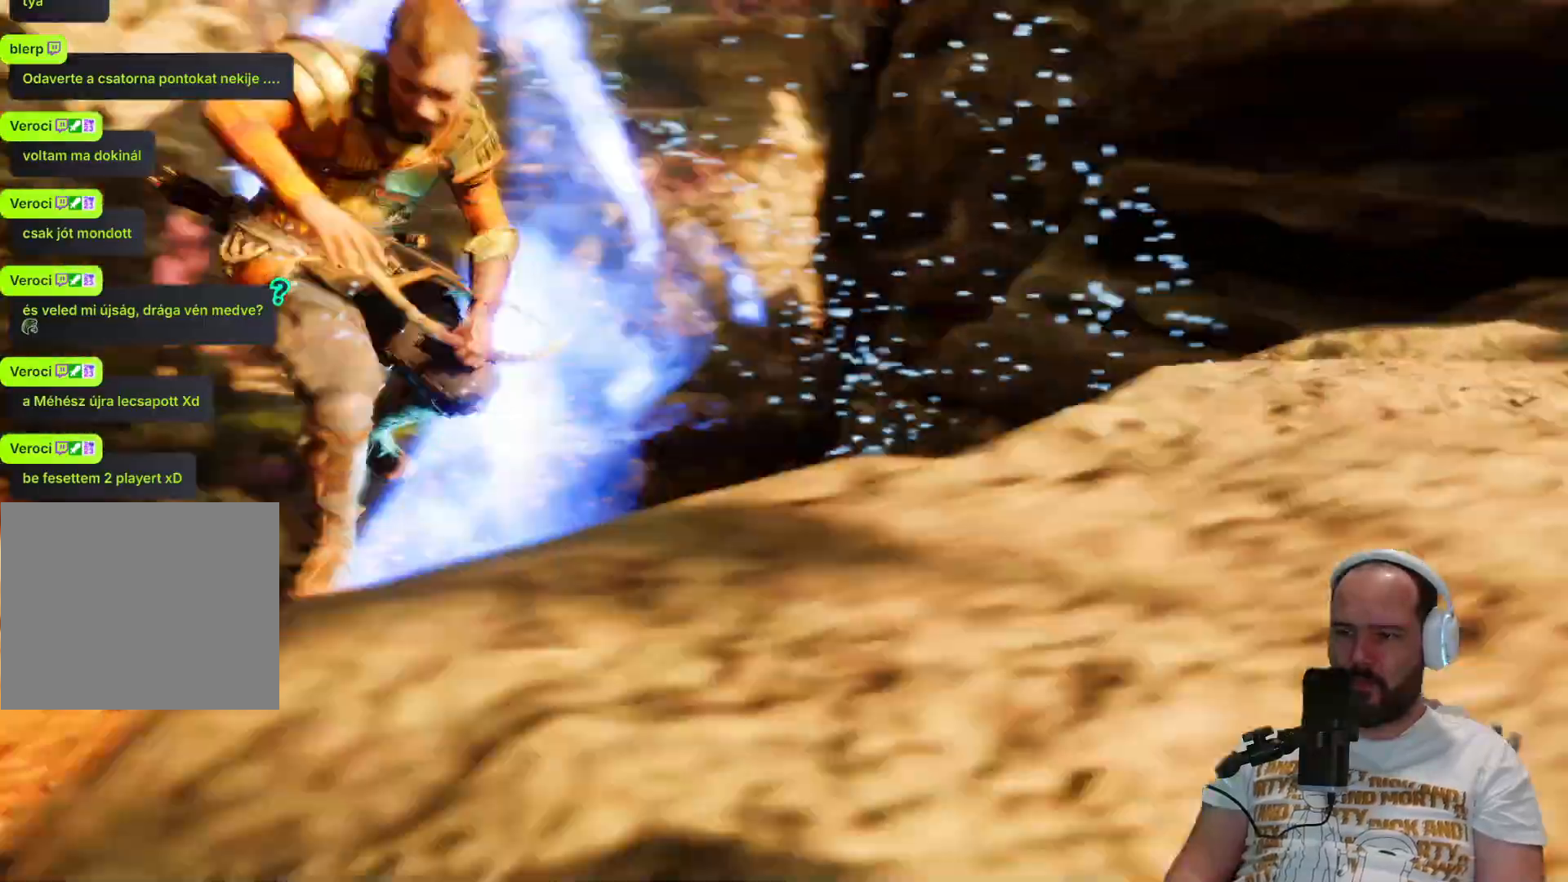
{"buttons": [], "left_stick": "up-left", "right_stick": "left", "events": [[17, "L1", "down"], [100, "L1", "up"], [200, "left_stick", "left"], [367, "left_stick", "up-left"]]}
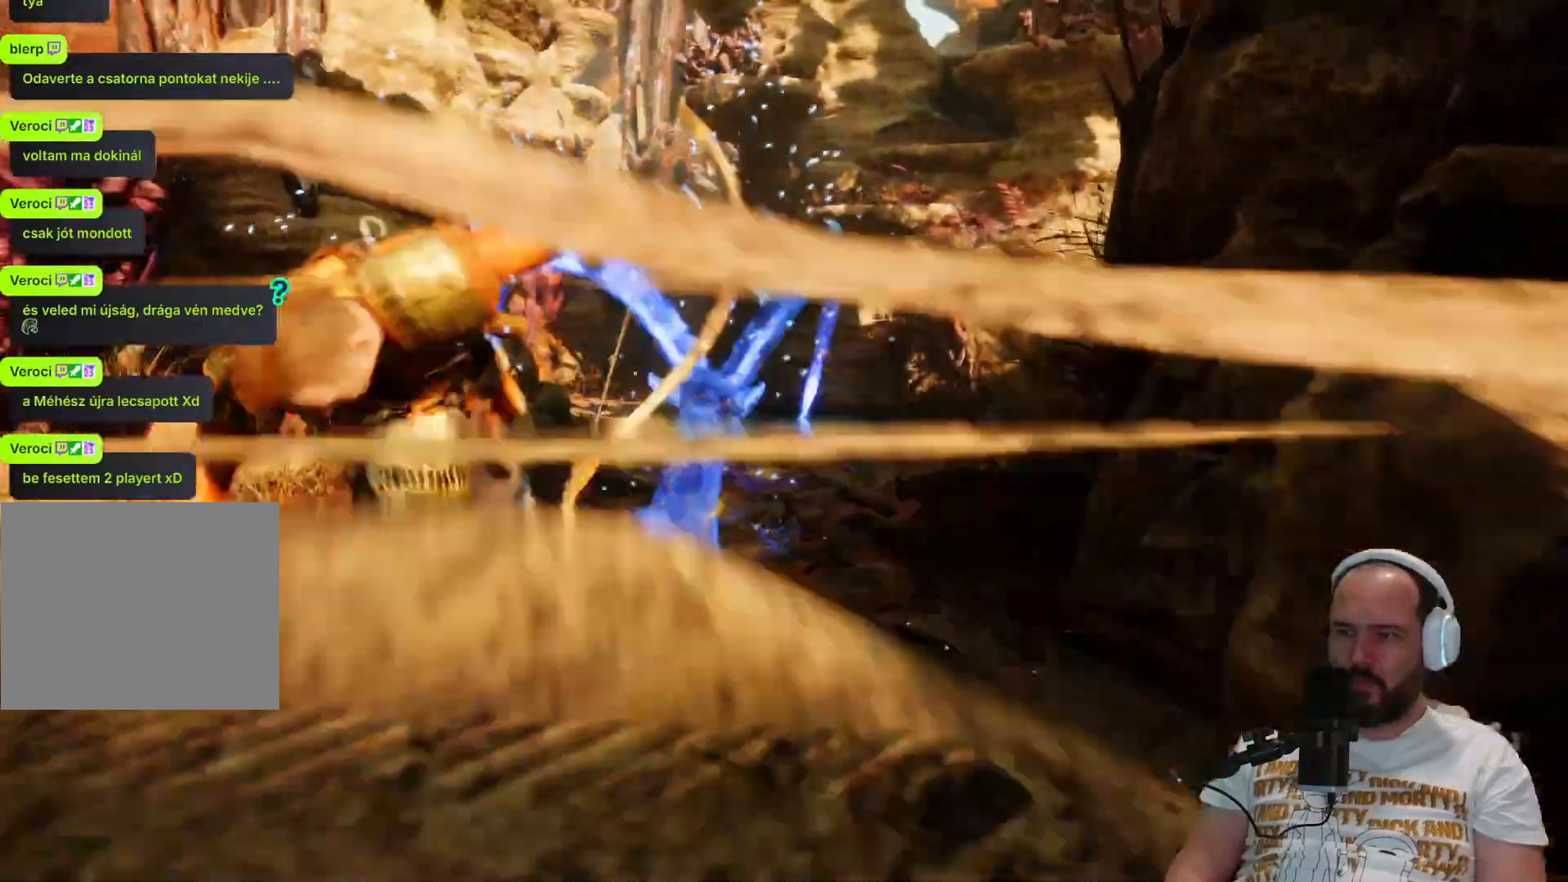
{"buttons": [], "left_stick": "up-left", "right_stick": "right", "events": [[133, "right_stick", "center"], [300, "right_stick", "right"]]}
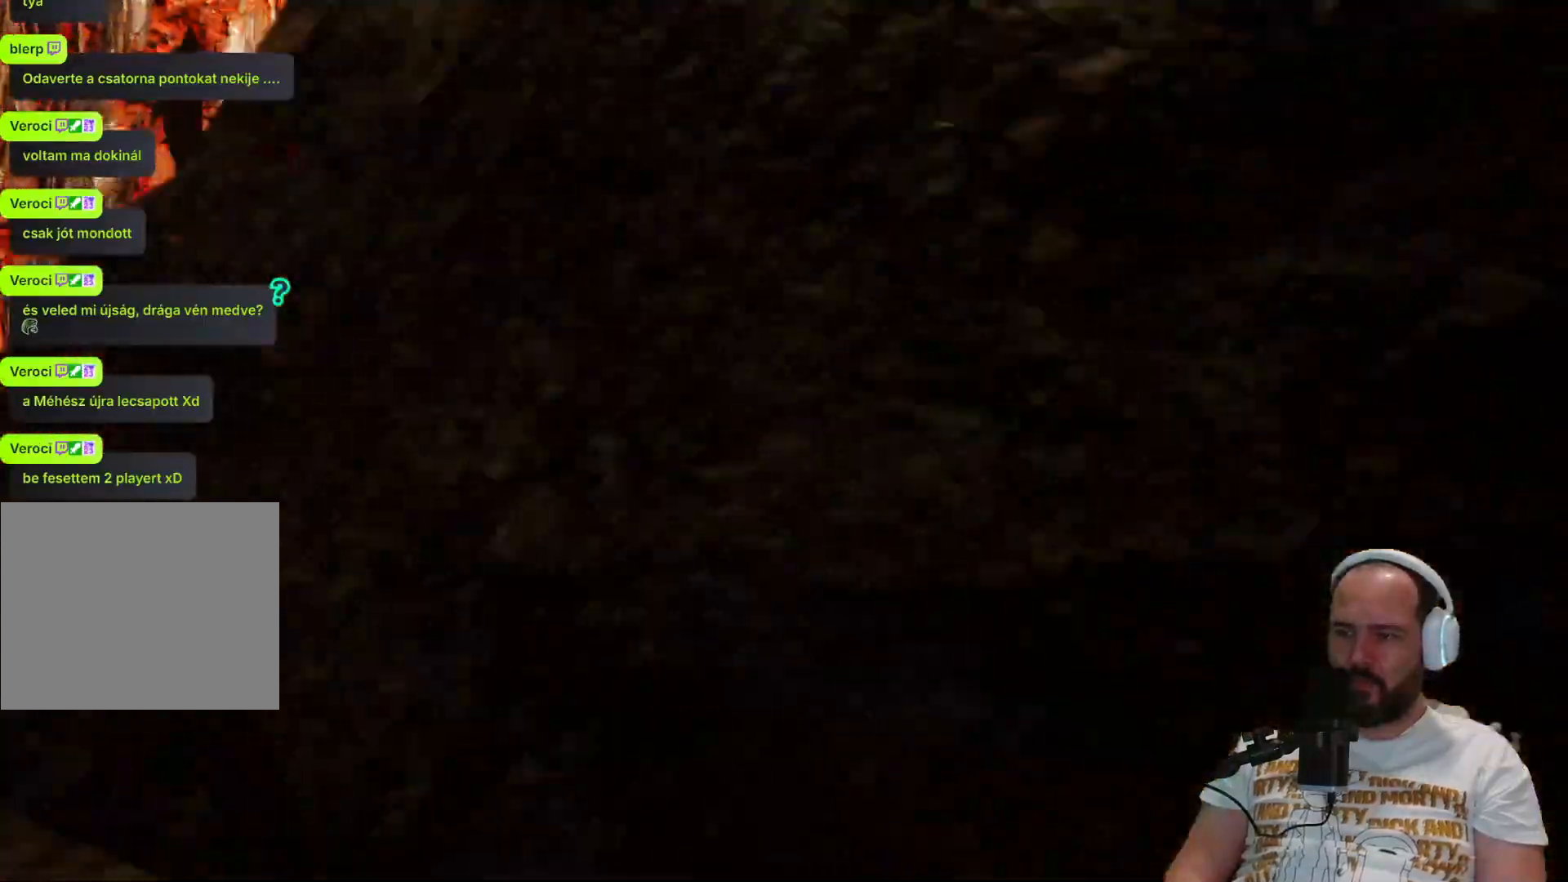
{"buttons": [], "left_stick": "center", "right_stick": "right", "events": [[33, "left_stick", "center"]]}
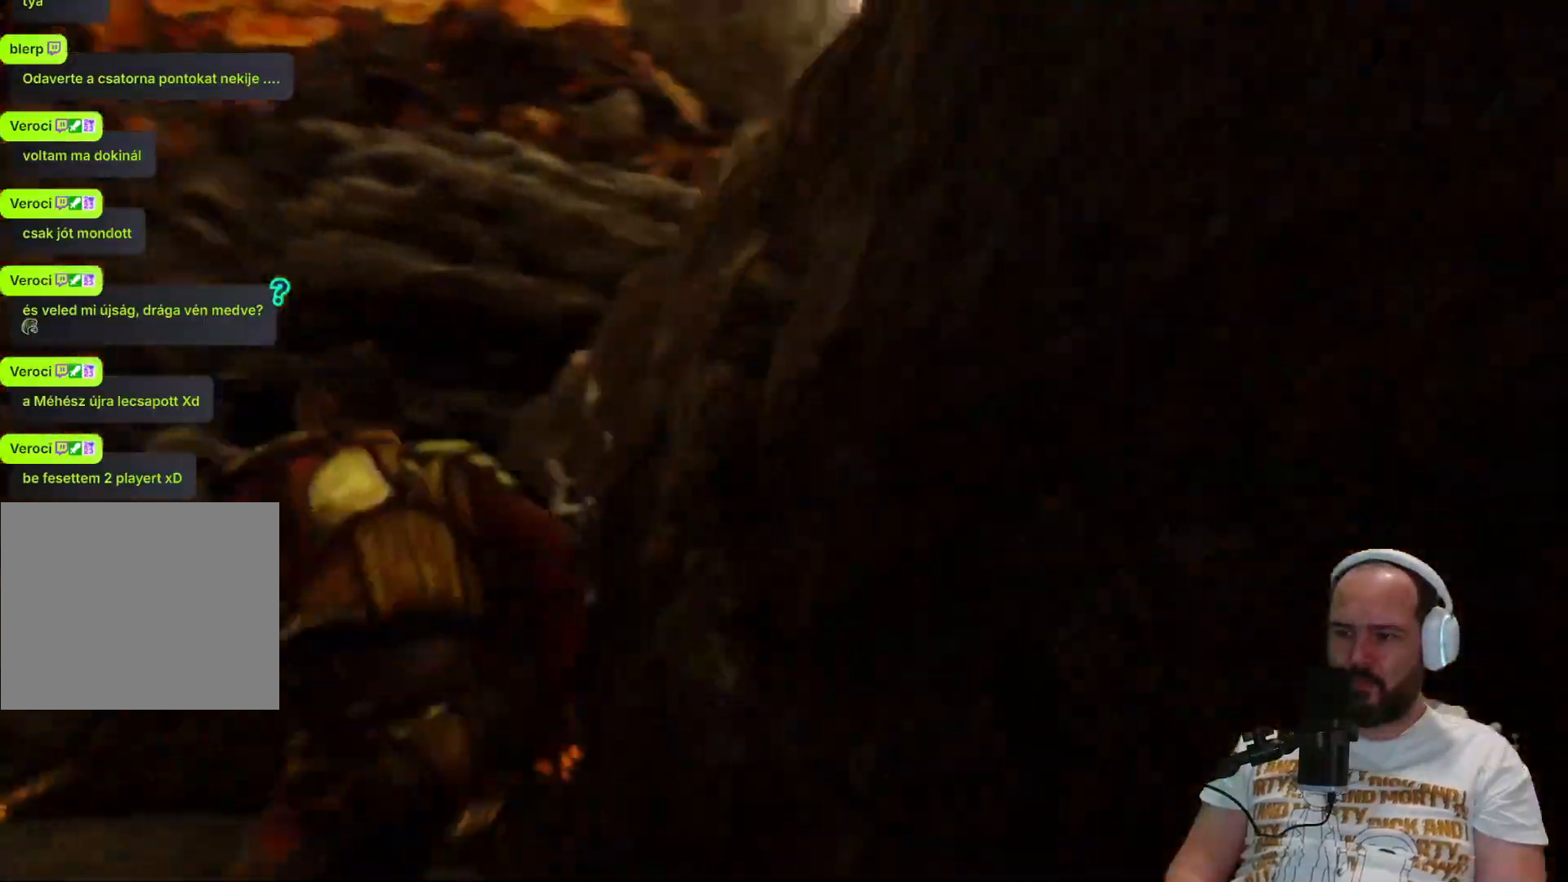
{"buttons": [], "left_stick": "center", "right_stick": "left", "events": [[400, "right_stick", "center"], [500, "right_stick", "left"]]}
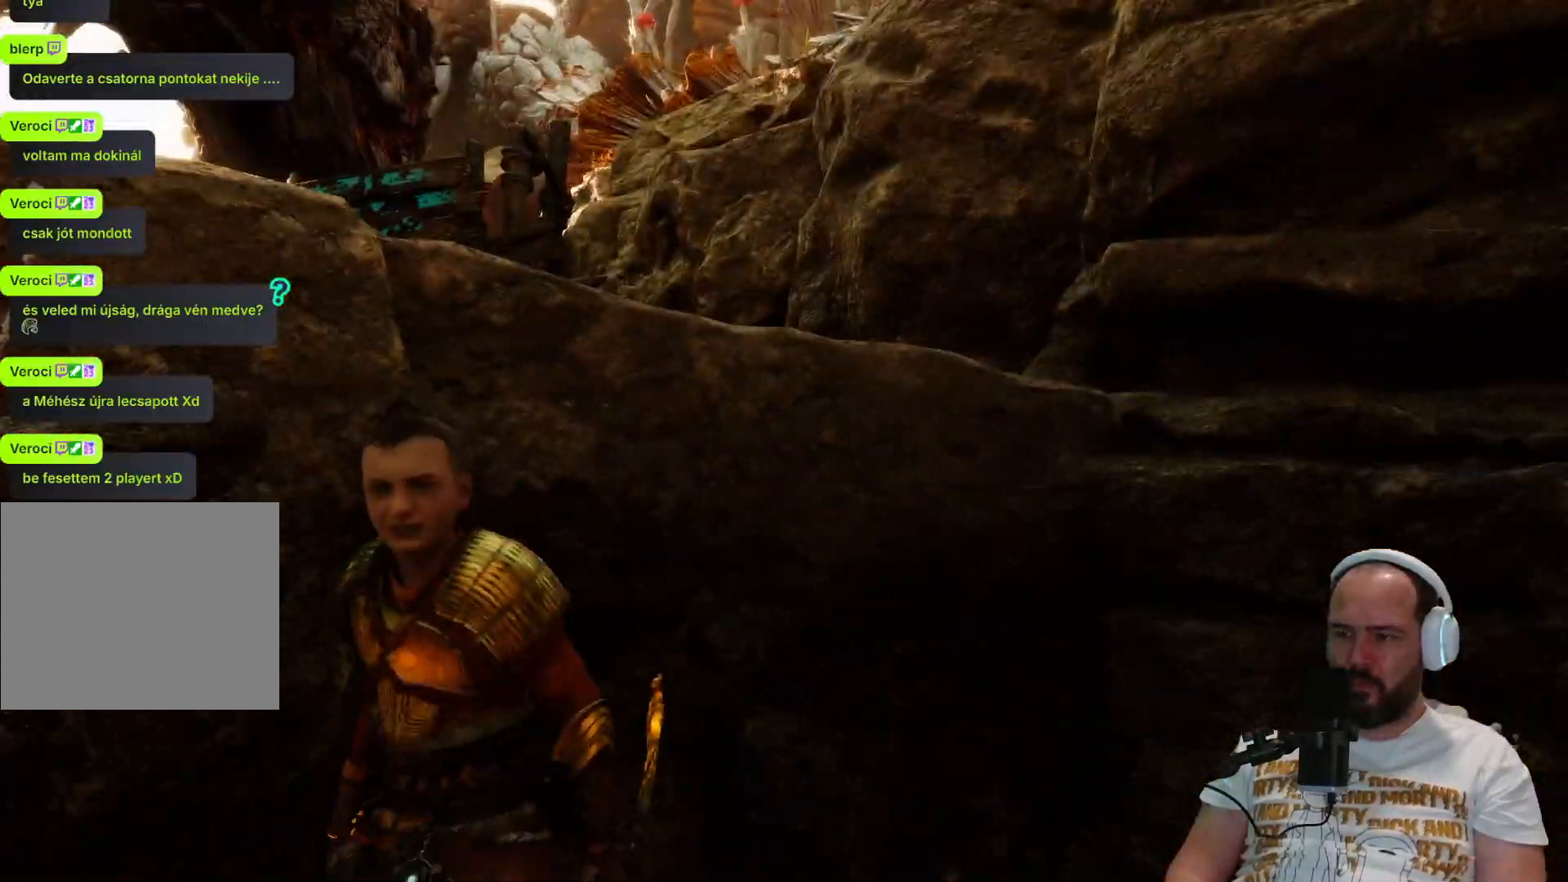
{"buttons": [], "left_stick": "down-left", "right_stick": "left", "events": [[50, "left_stick", "down-left"]]}
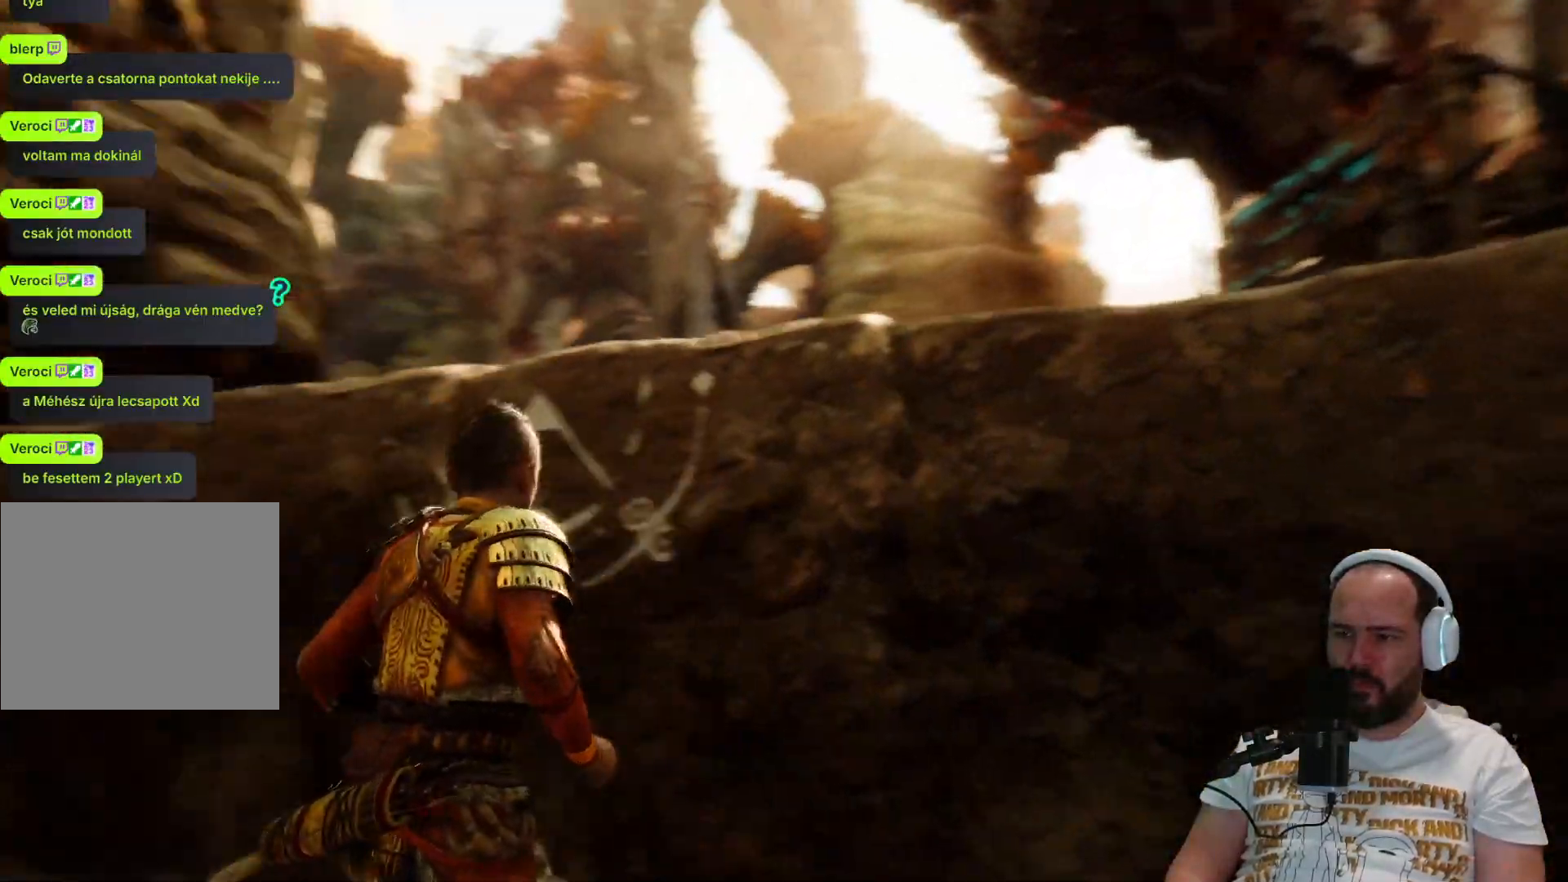
{"buttons": ["L3"], "left_stick": "up", "right_stick": "down-left", "events": [[283, "left_stick", "up-left"], [333, "right_stick", "down-left"], [483, "left_stick", "up"], [500, "L3", "down"]]}
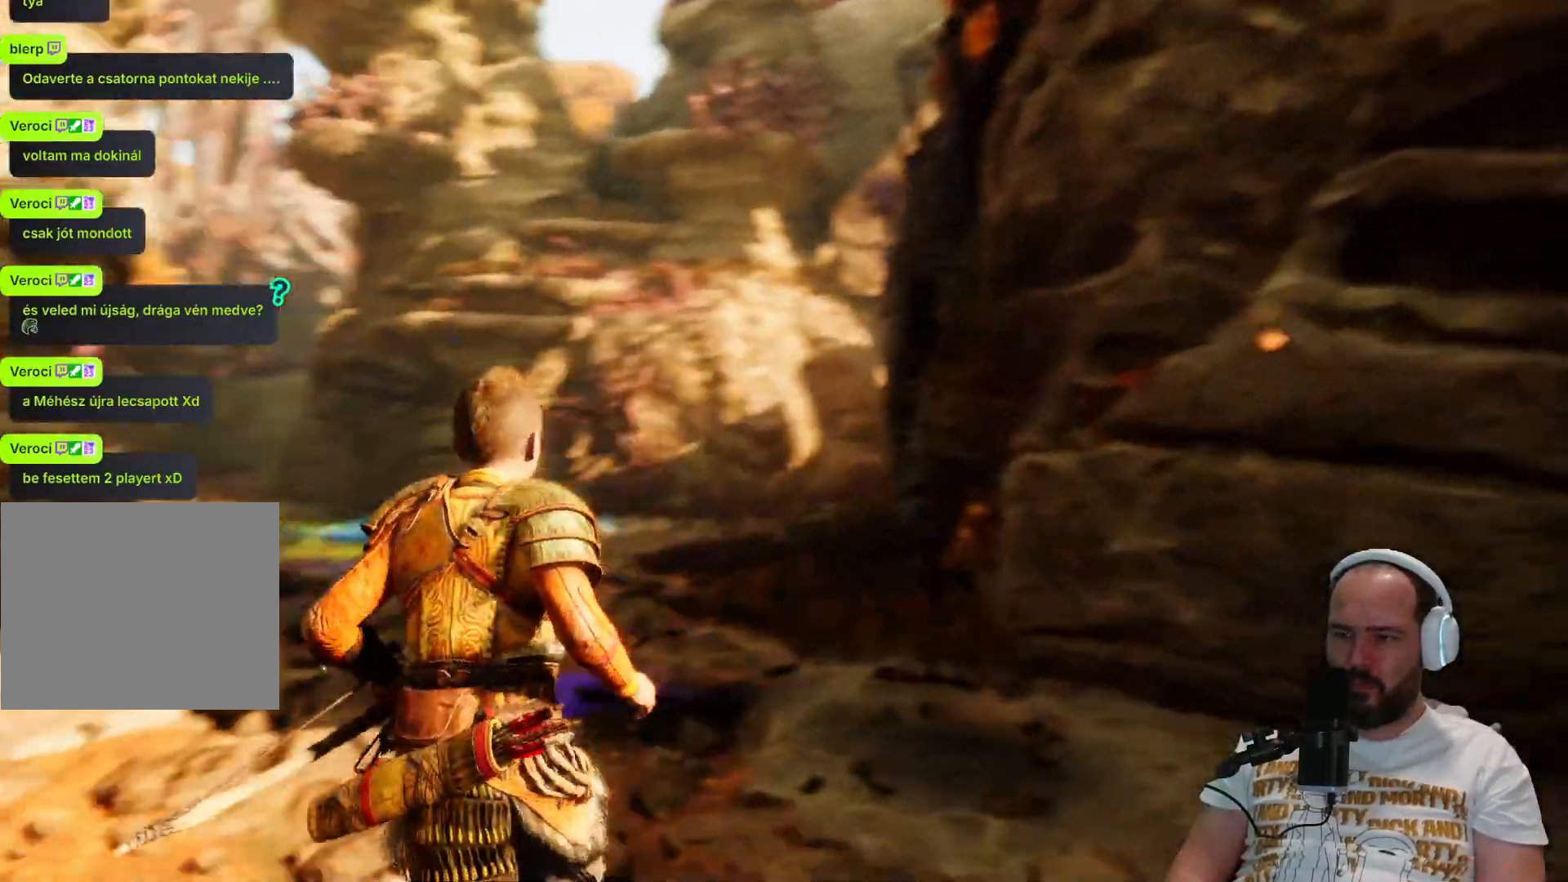
{"buttons": [], "left_stick": "up", "right_stick": "center", "events": [[150, "L3", "up"], [183, "right_stick", "center"]]}
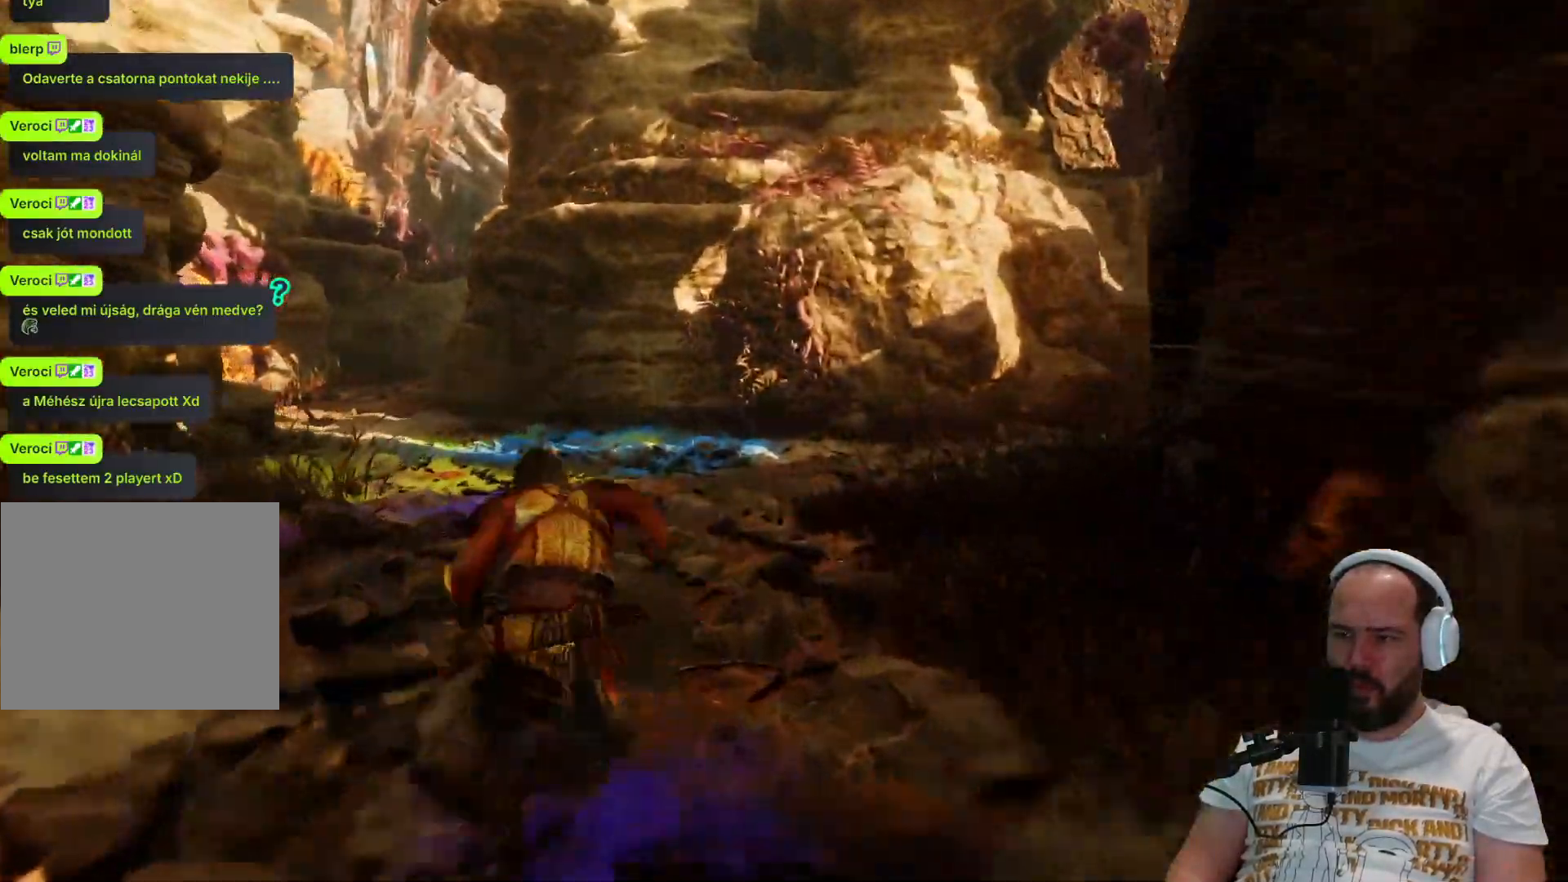
{"buttons": [], "left_stick": "up-left", "right_stick": "center", "events": [[300, "left_stick", "up-left"]]}
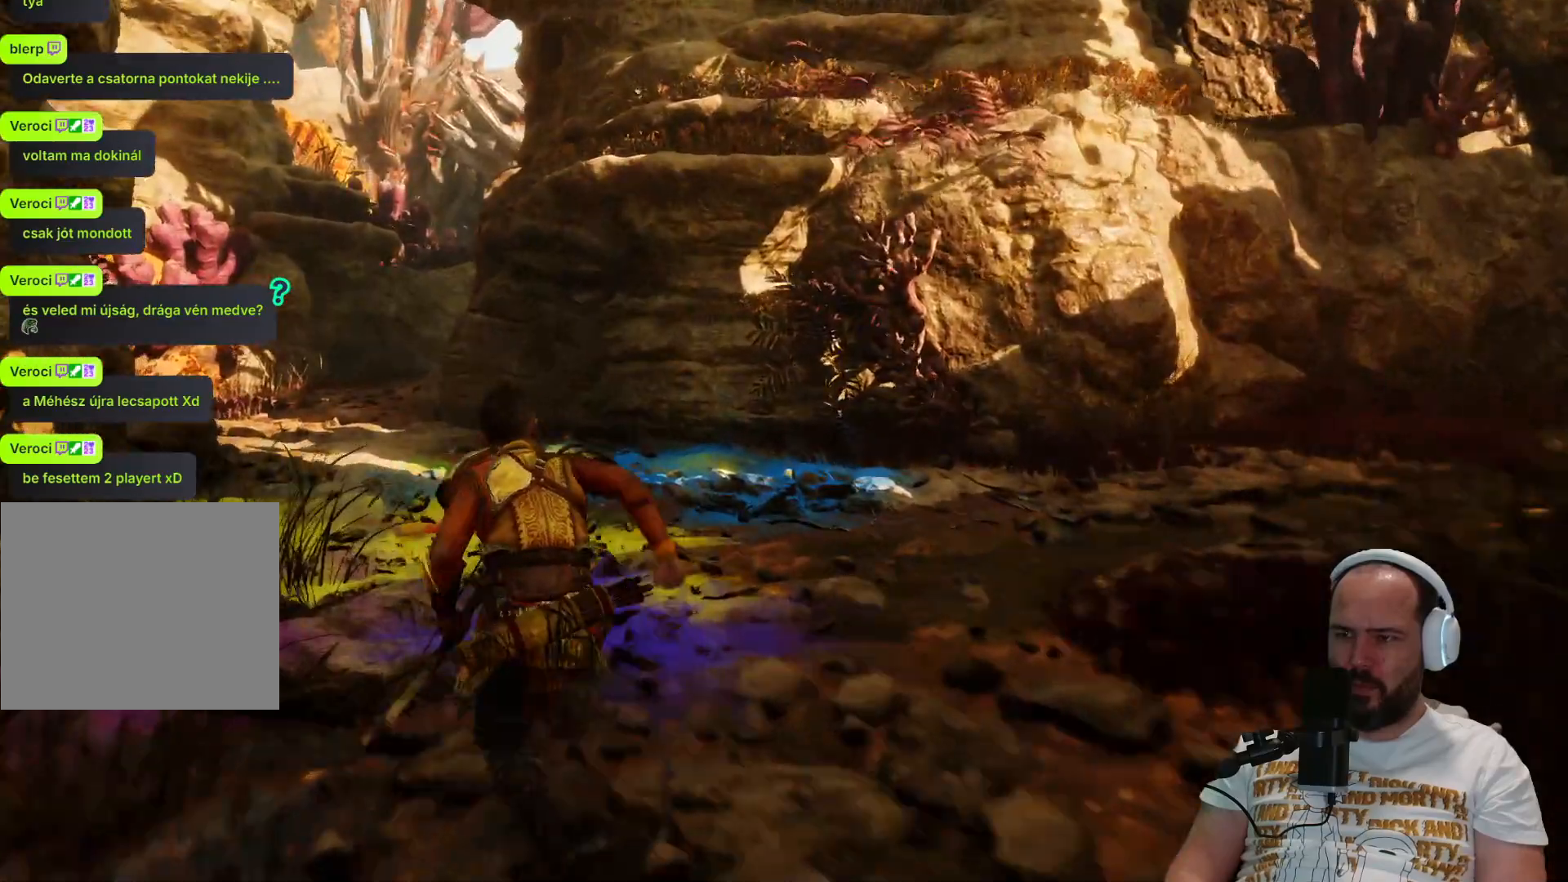
{"buttons": [], "left_stick": "up-left", "right_stick": "right", "events": [[200, "right_stick", "down-right"], [417, "right_stick", "right"]]}
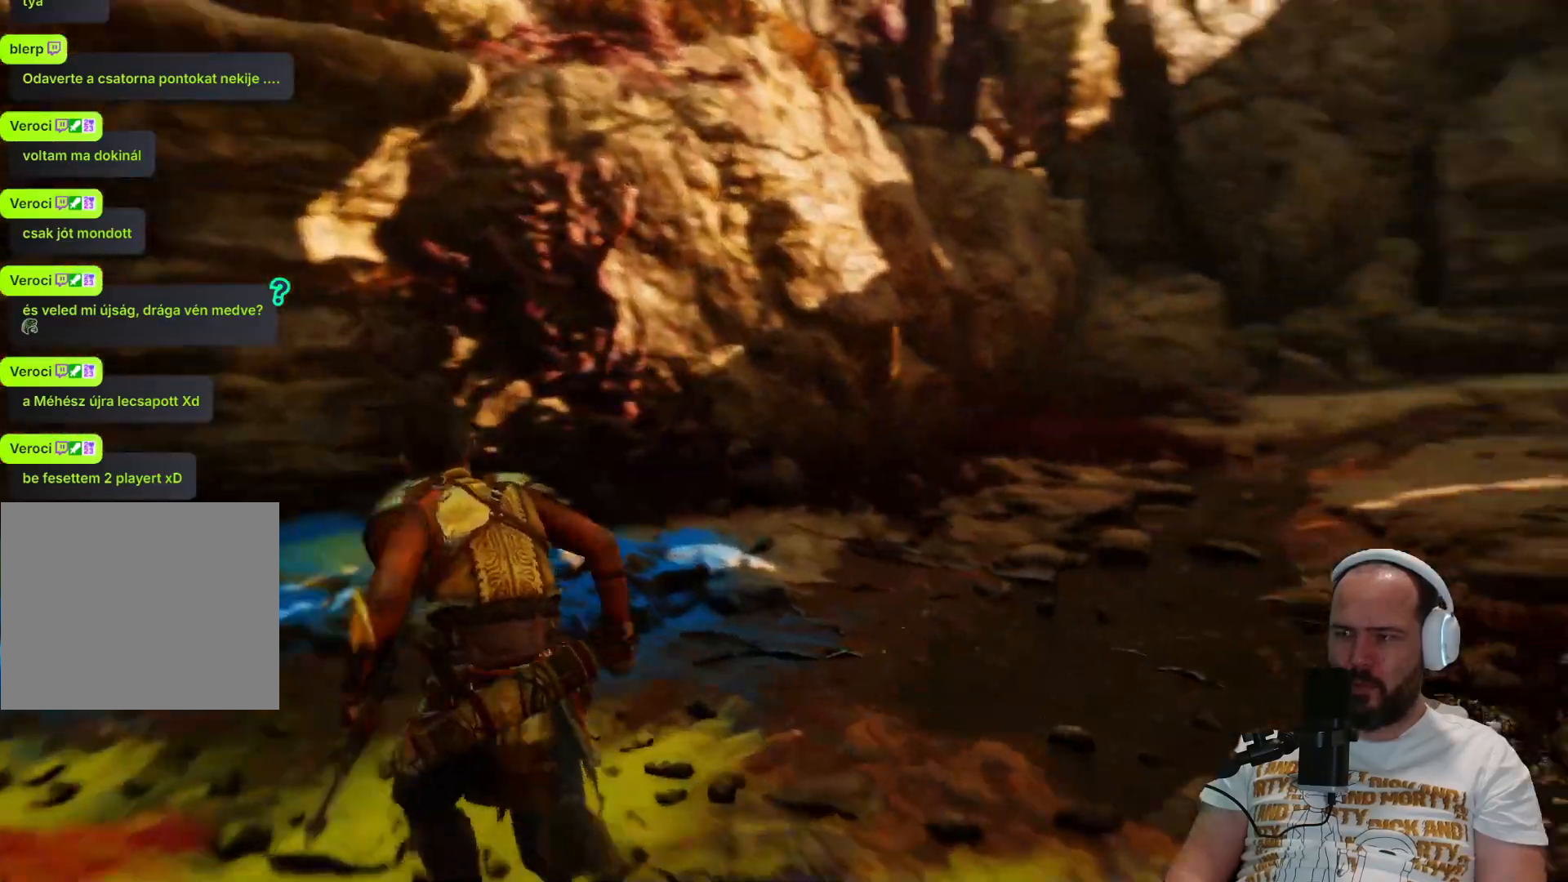
{"buttons": [], "left_stick": "up", "right_stick": "right", "events": [[433, "left_stick", "up"]]}
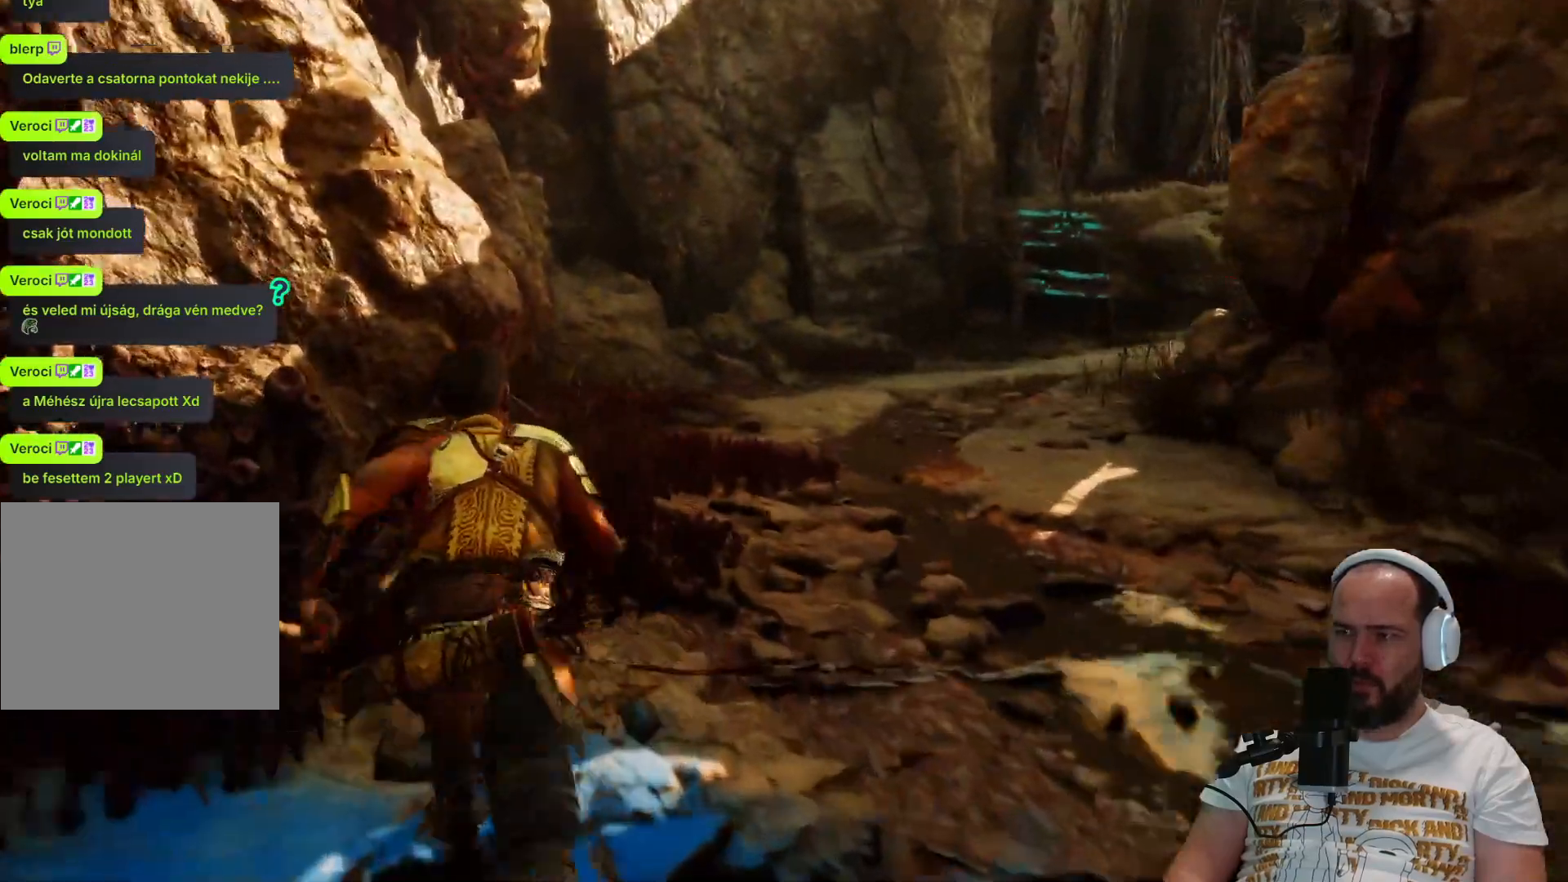
{"buttons": [], "left_stick": "up", "right_stick": "right", "events": []}
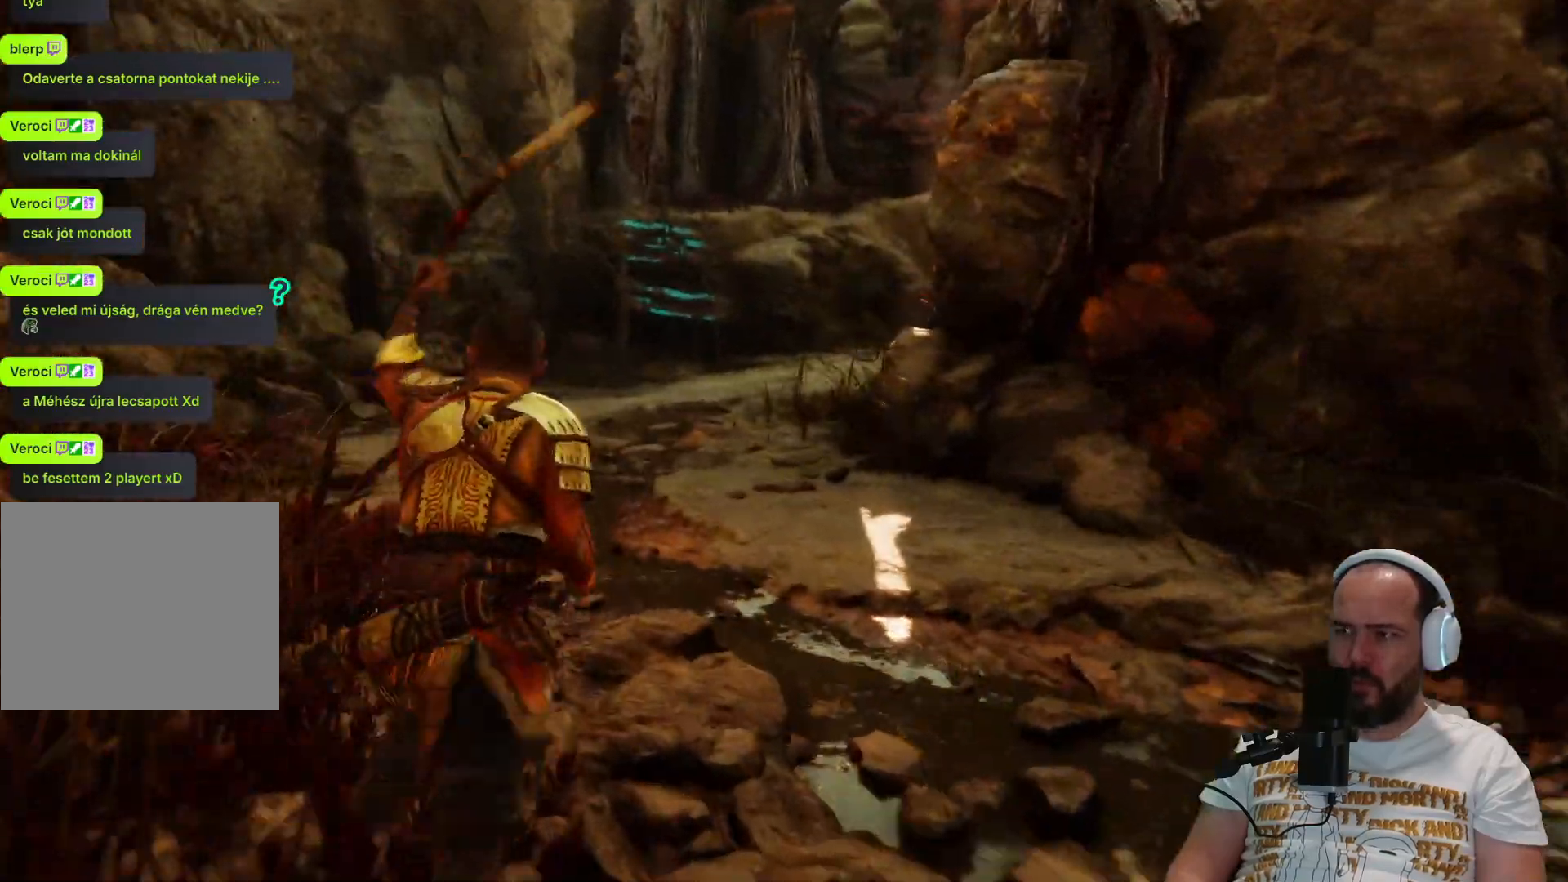
{"buttons": [], "left_stick": "up", "right_stick": "center", "events": [[250, "right_stick", "center"]]}
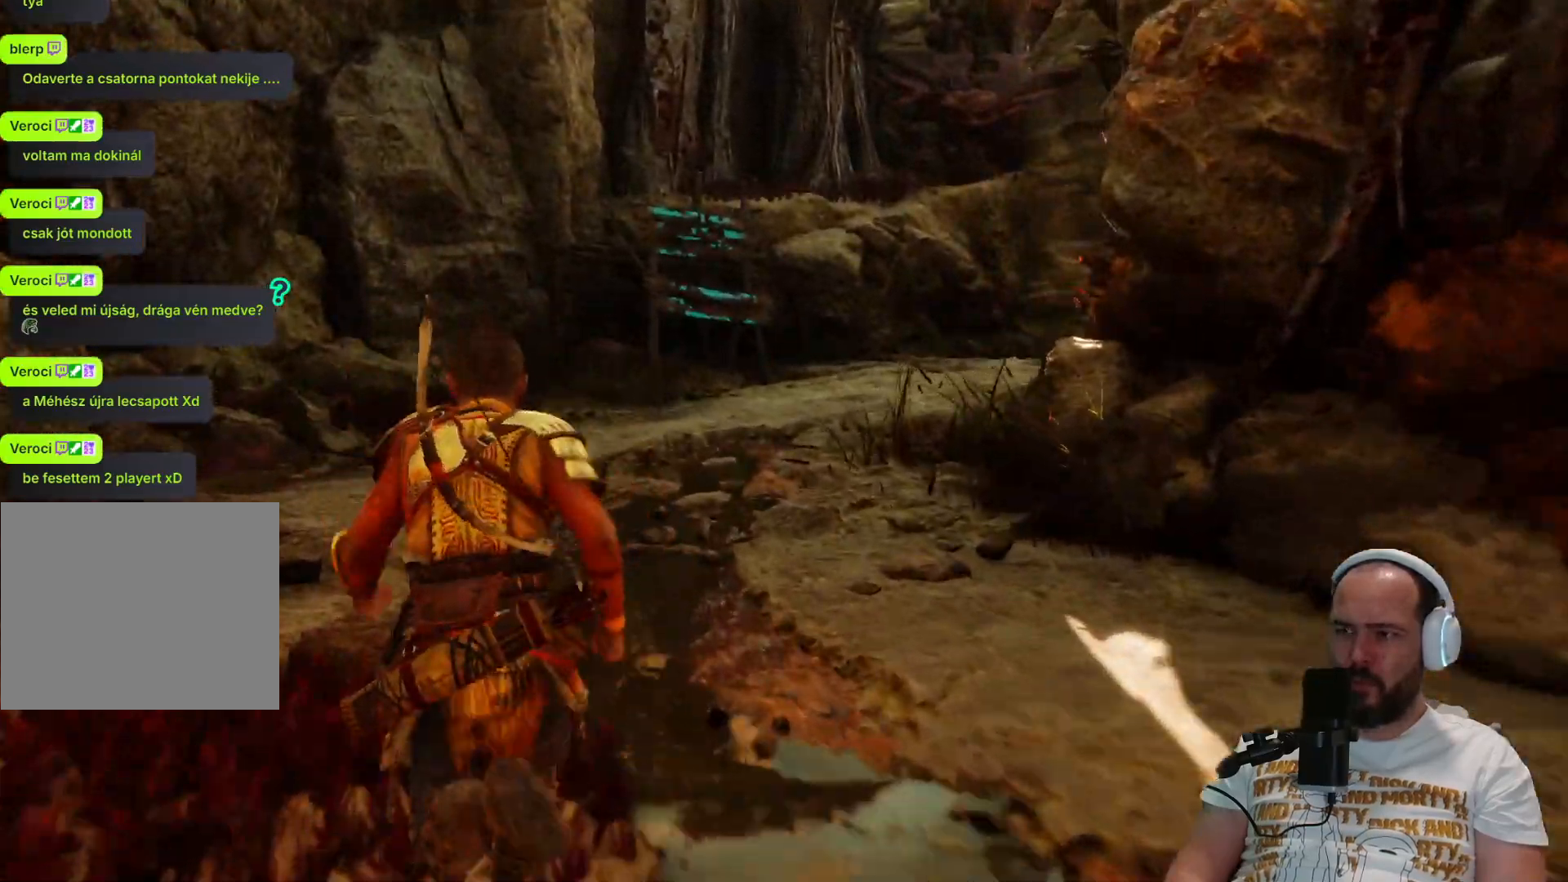
{"buttons": [], "left_stick": "up", "right_stick": "right"}
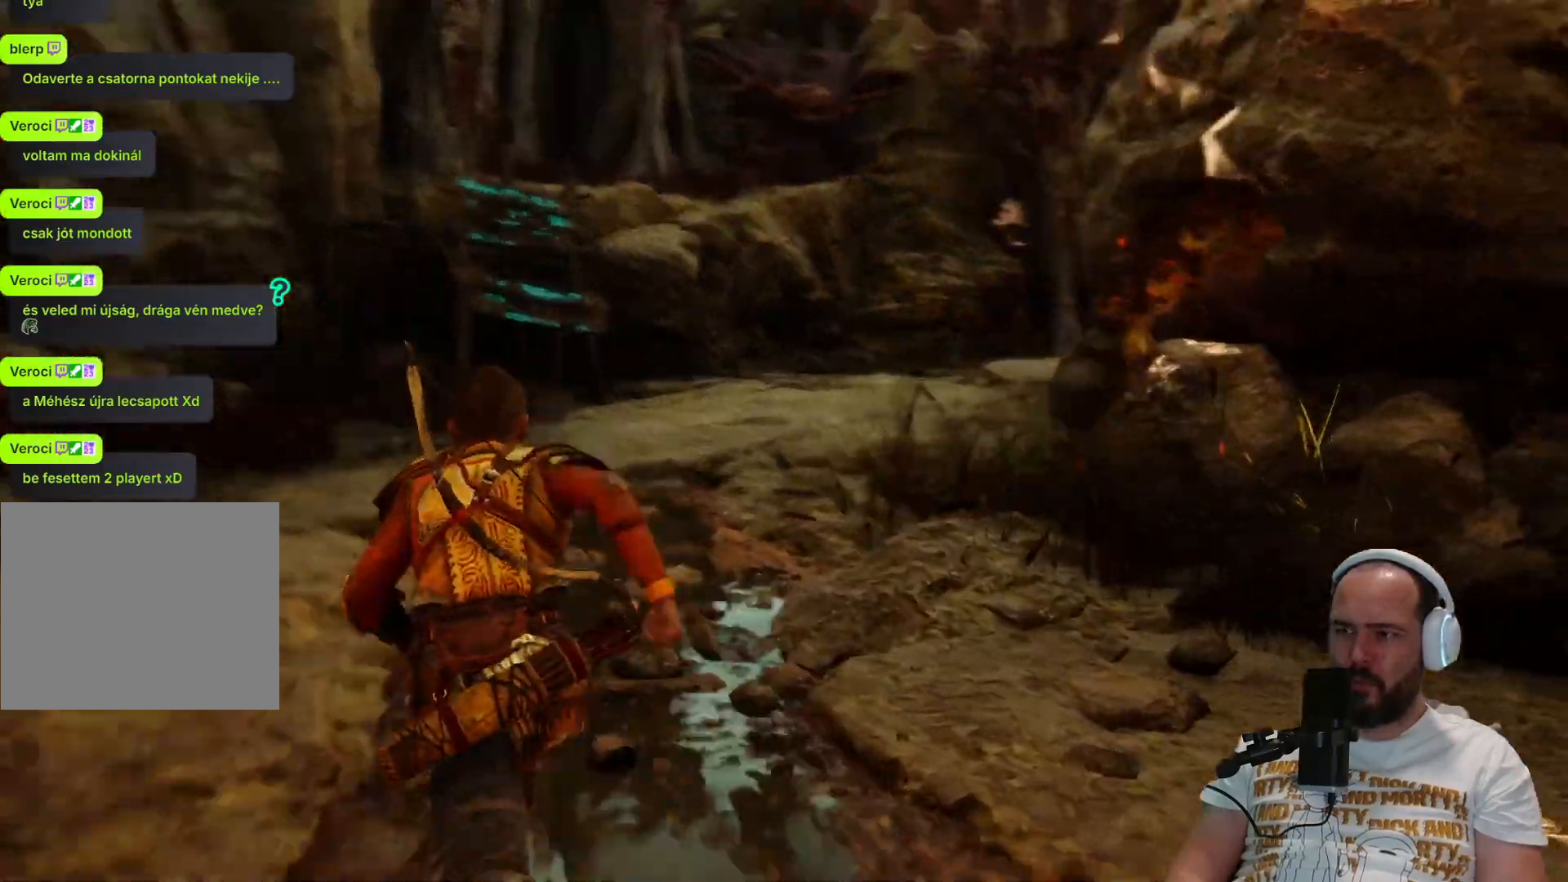
{"buttons": [], "left_stick": "up", "right_stick": "center", "events": [[133, "right_stick", "center"]]}
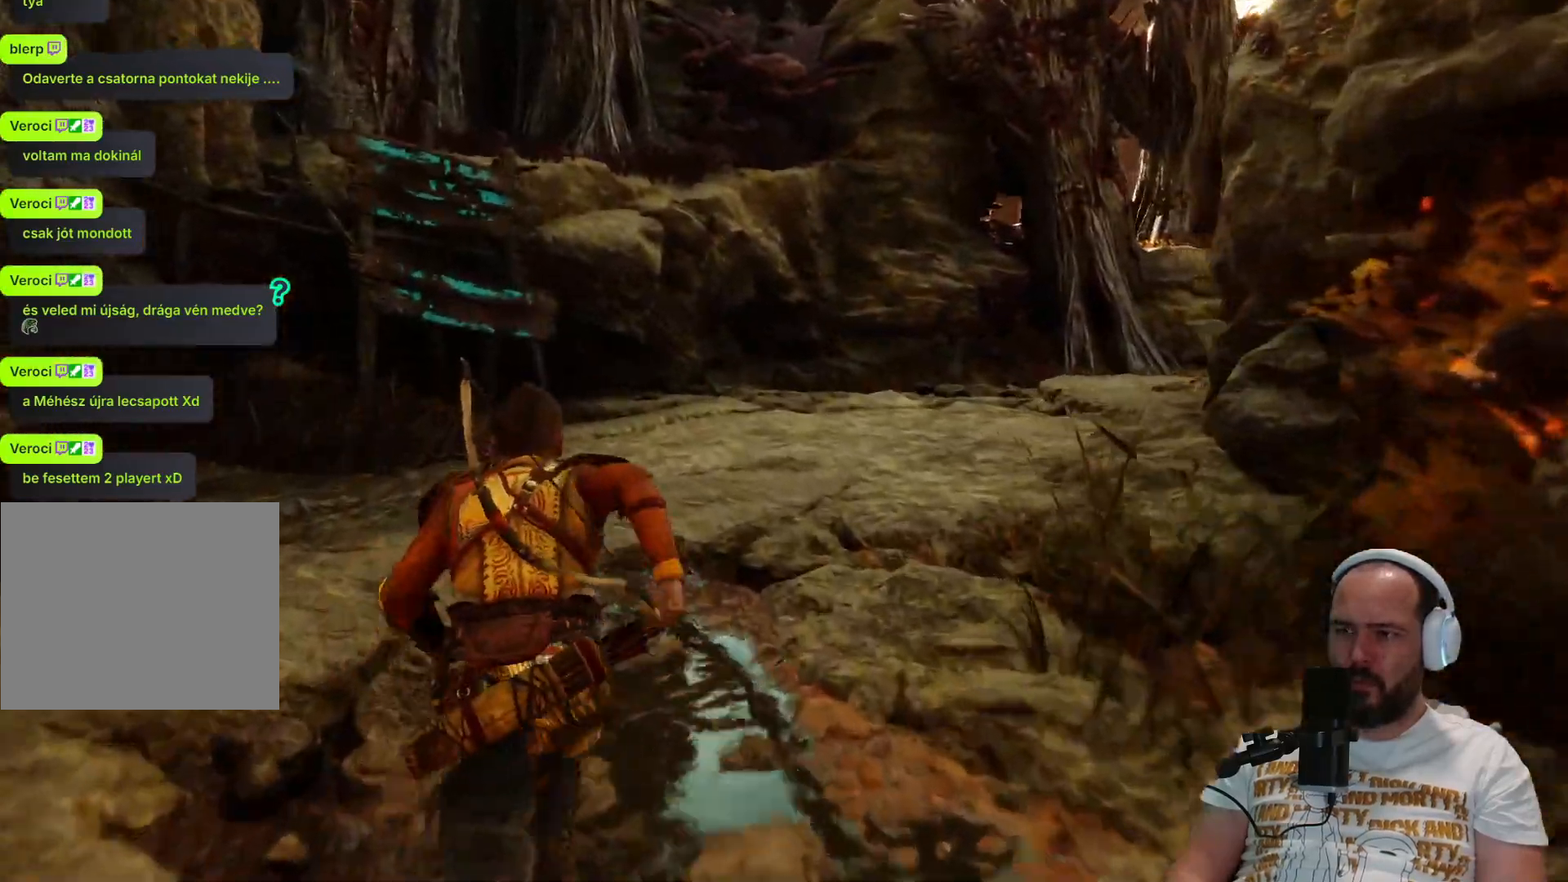
{"buttons": [], "left_stick": "up", "right_stick": "up-left", "events": [[483, "right_stick", "up-left"]]}
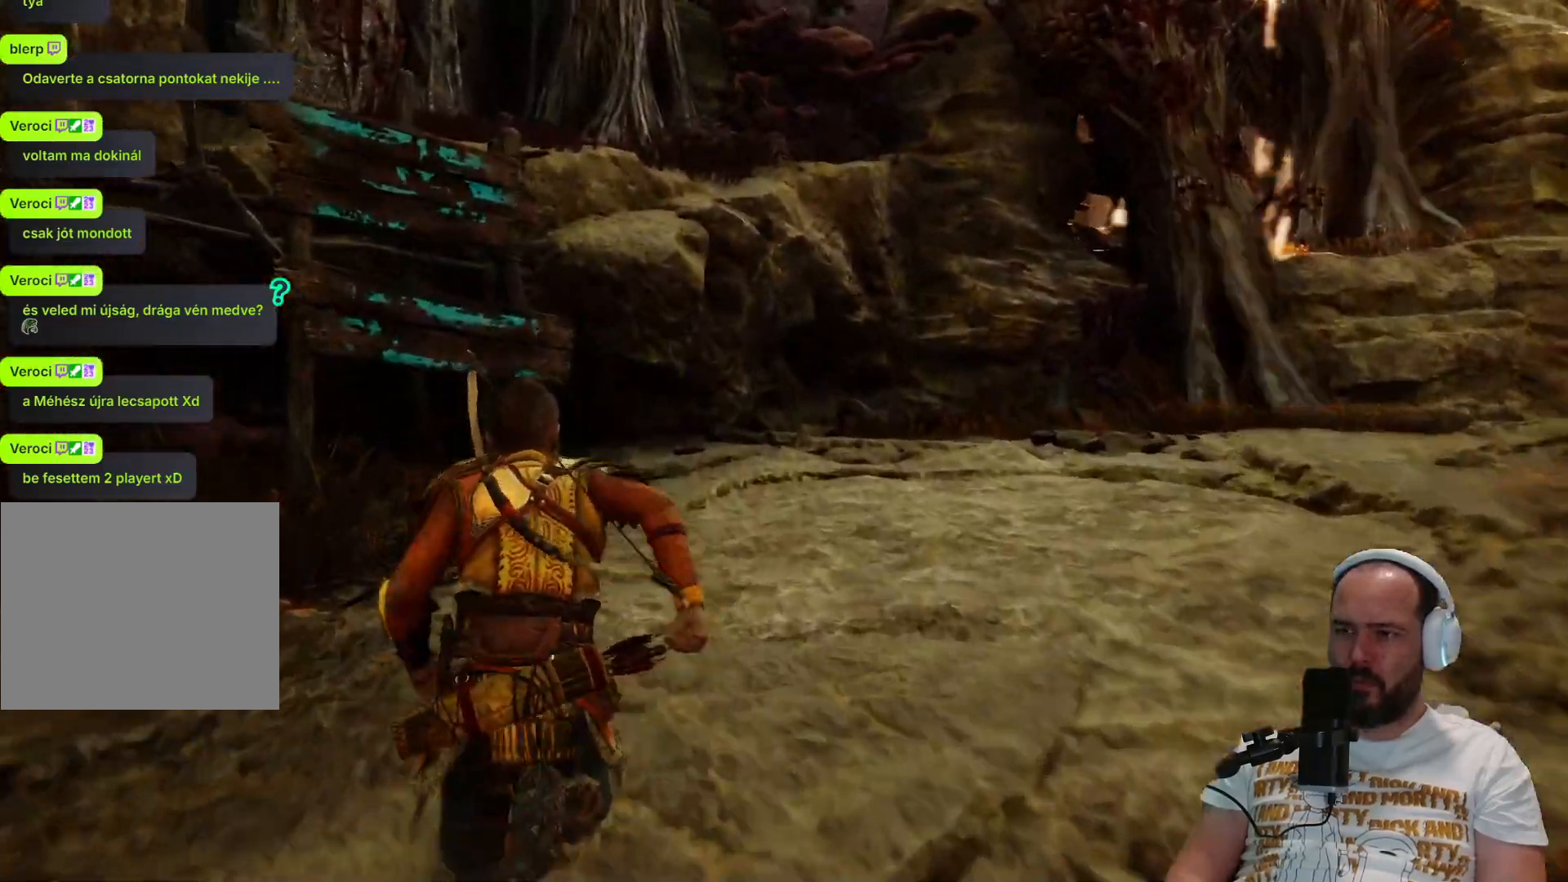
{"buttons": [], "left_stick": "up", "right_stick": "up-left", "events": []}
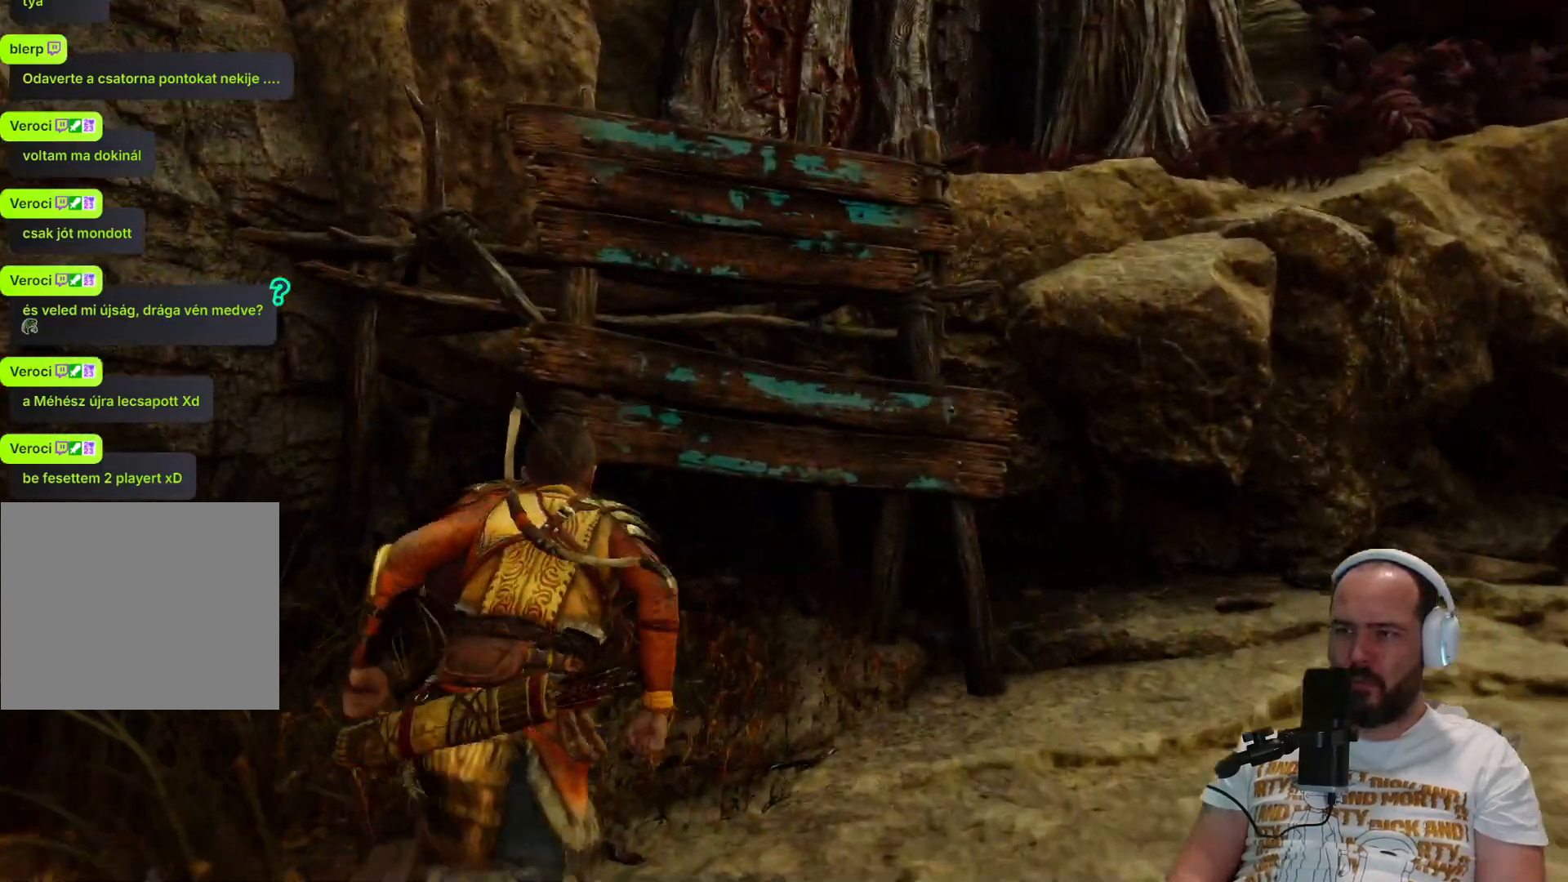
{"buttons": [], "left_stick": "up", "right_stick": "center", "events": [[83, "right_stick", "center"], [183, "R1", "down"], [317, "R1", "up"]]}
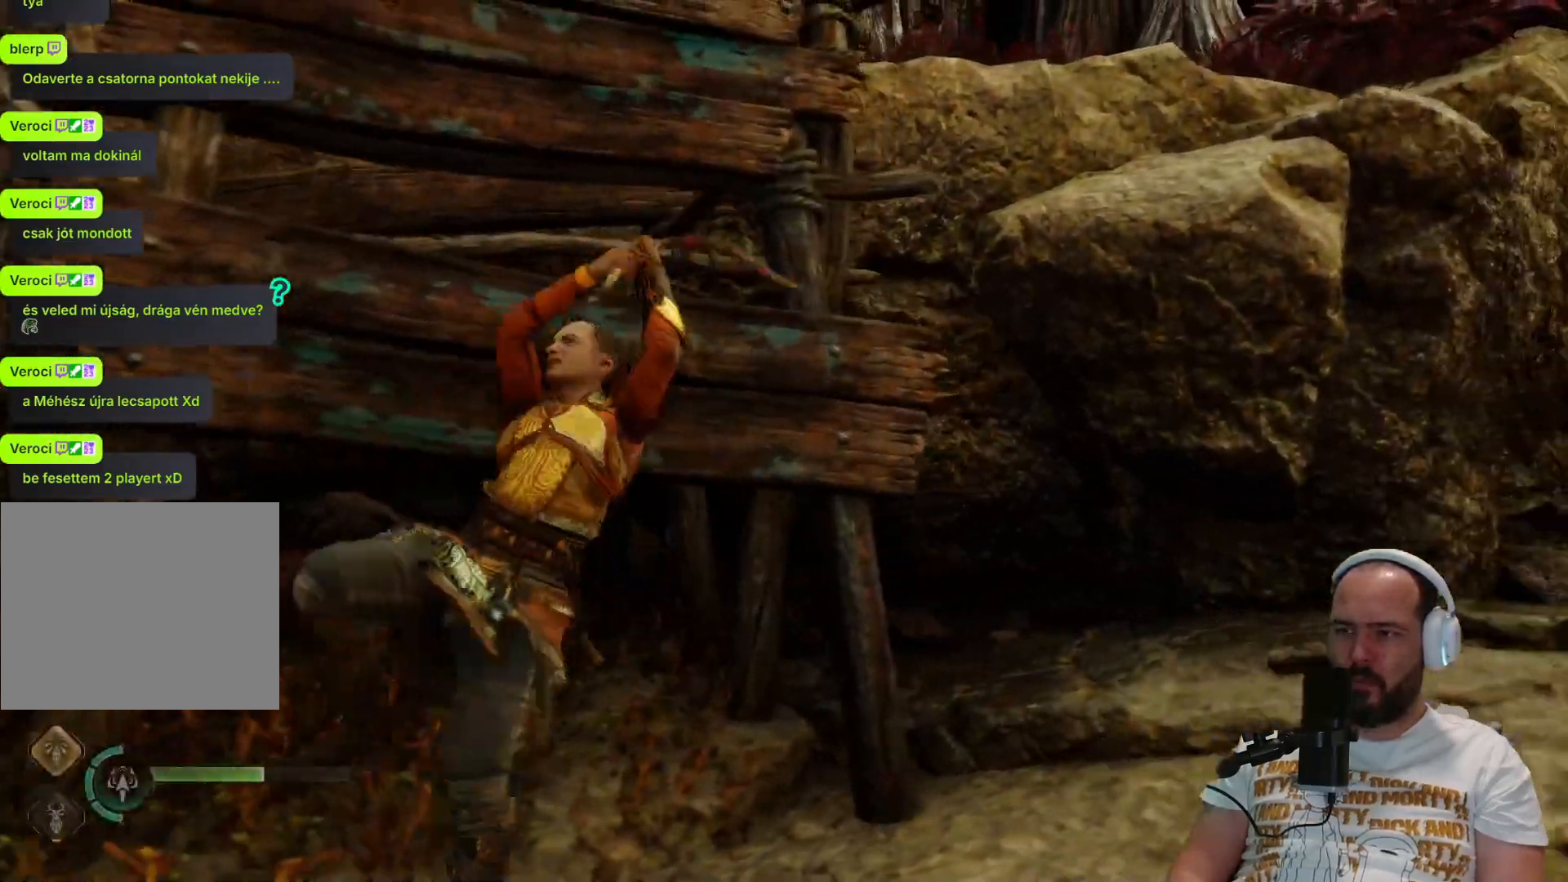
{"buttons": [], "left_stick": "up", "right_stick": "left", "events": [[183, "right_stick", "left"]]}
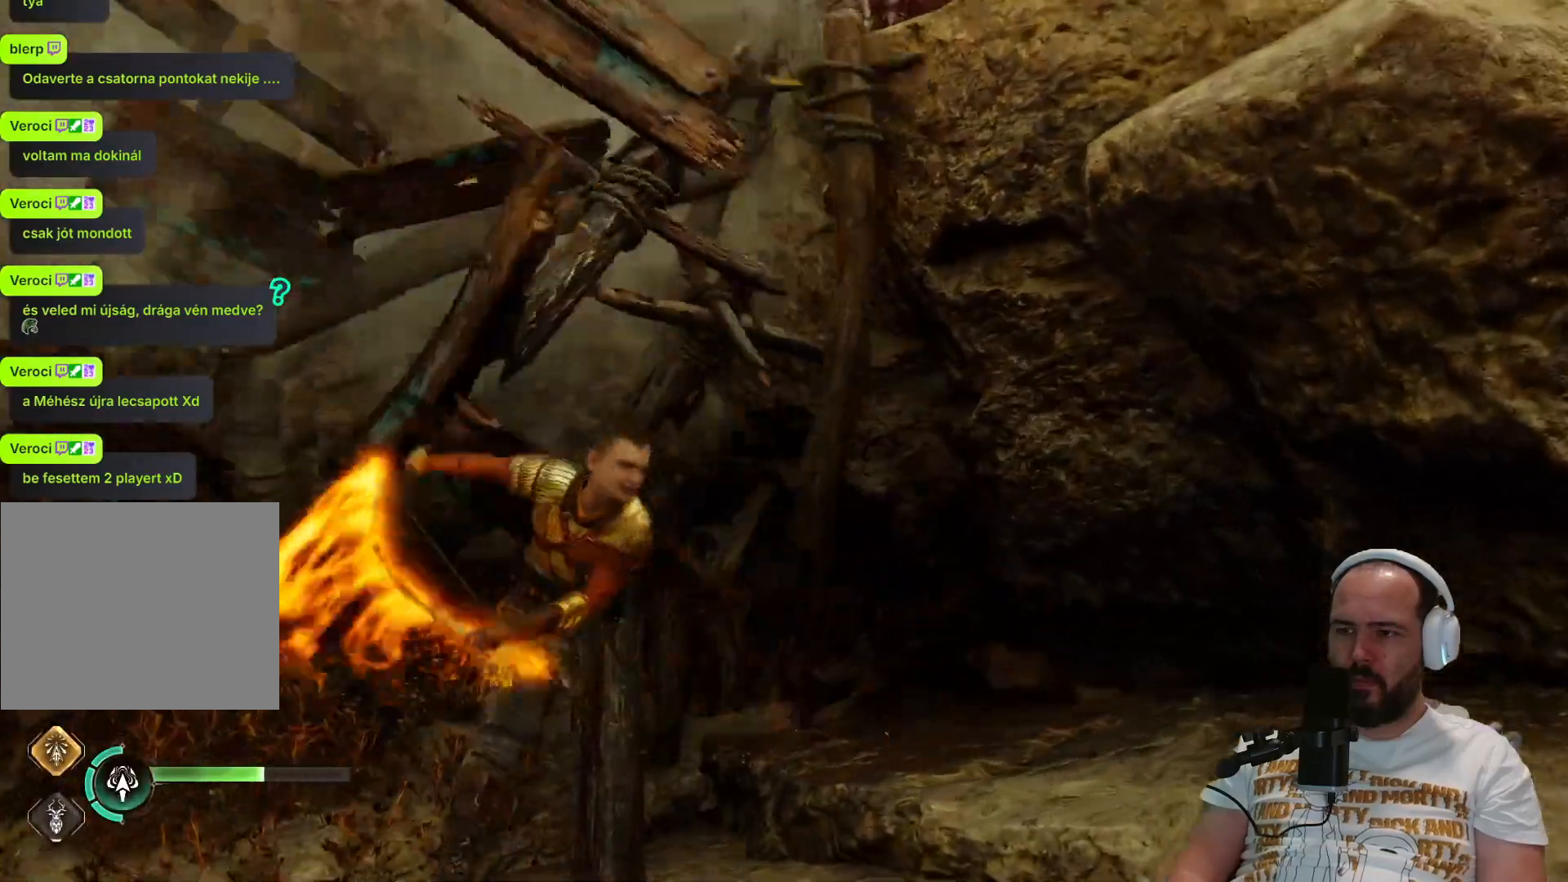
{"buttons": [], "left_stick": "center", "right_stick": "center", "events": [[100, "right_stick", "center"], [267, "left_stick", "center"]]}
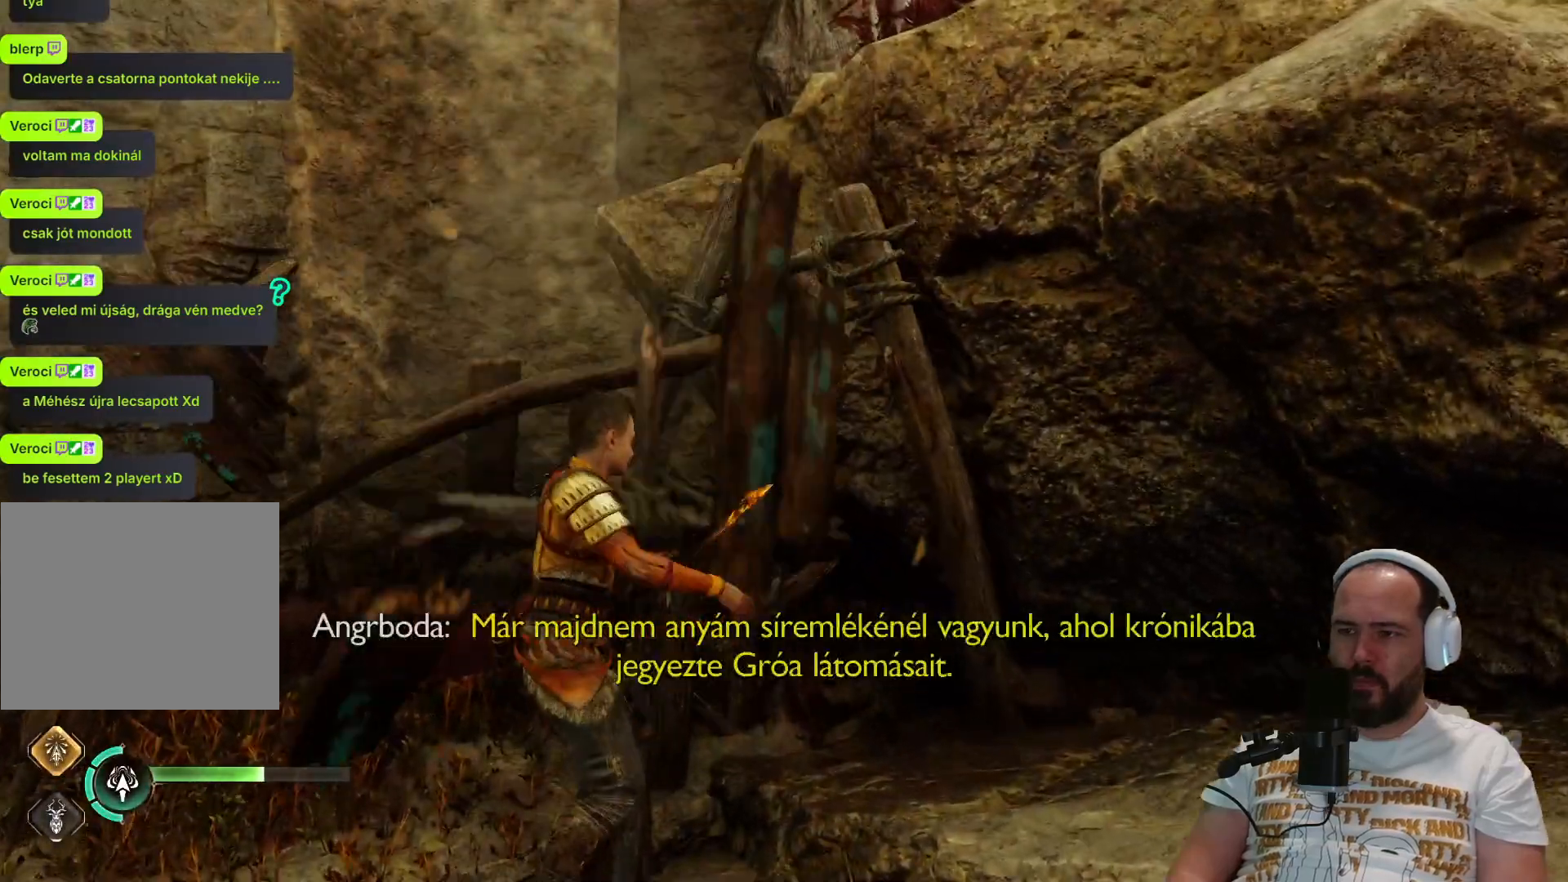
{"buttons": [], "left_stick": "down-left", "right_stick": "right", "events": [[400, "left_stick", "down"], [450, "left_stick", "down-left"], [450, "right_stick", "right"]]}
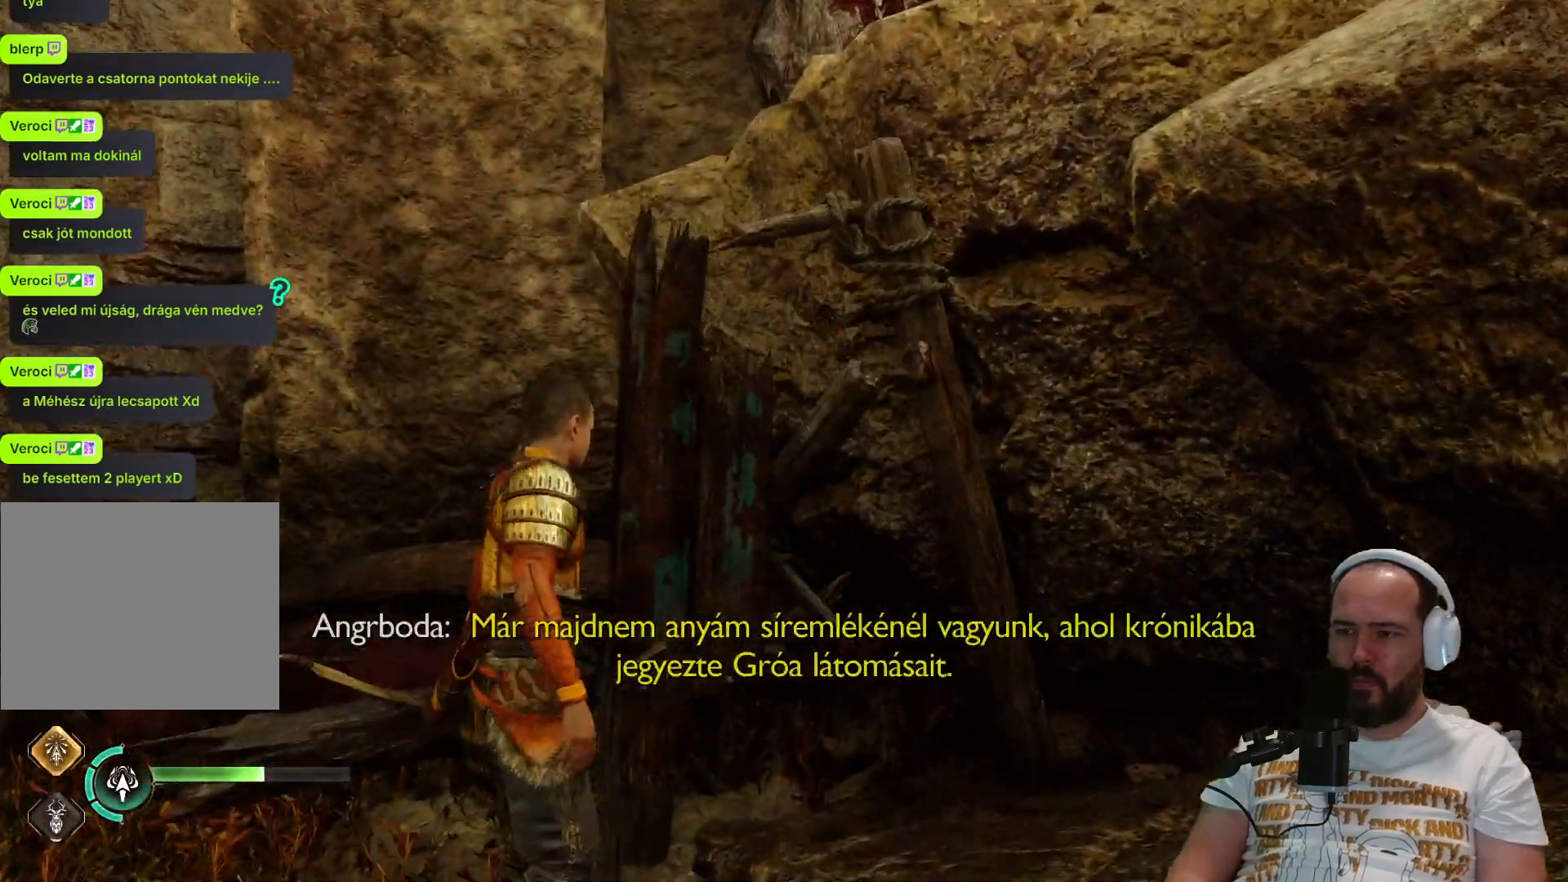
{"buttons": [], "left_stick": "down-left", "right_stick": "right", "events": []}
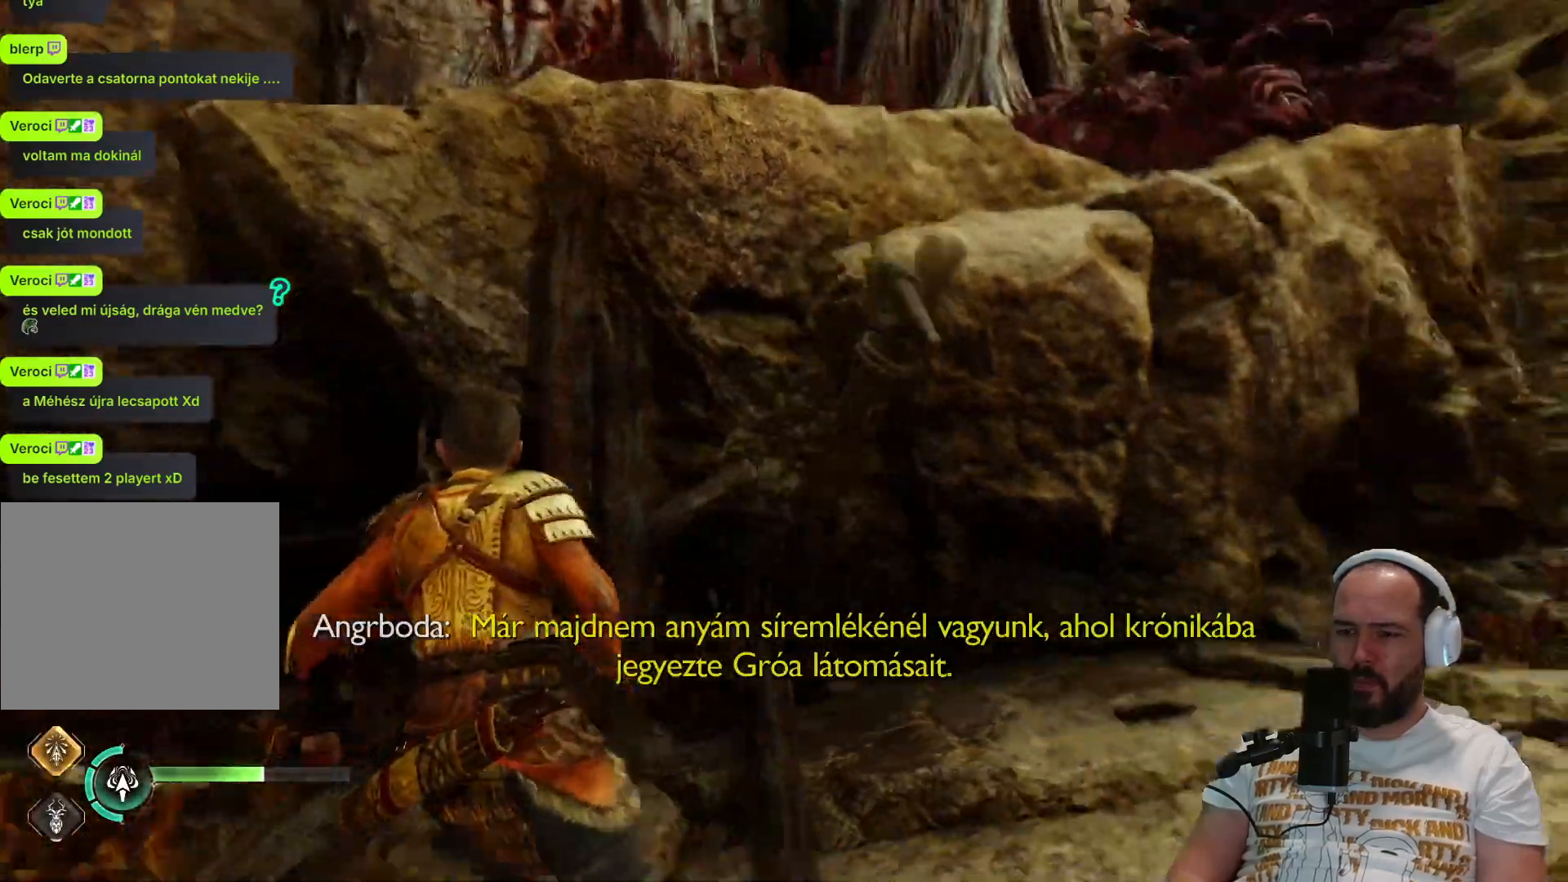
{"buttons": [], "left_stick": "down-right", "right_stick": "right", "events": [[217, "left_stick", "down-right"]]}
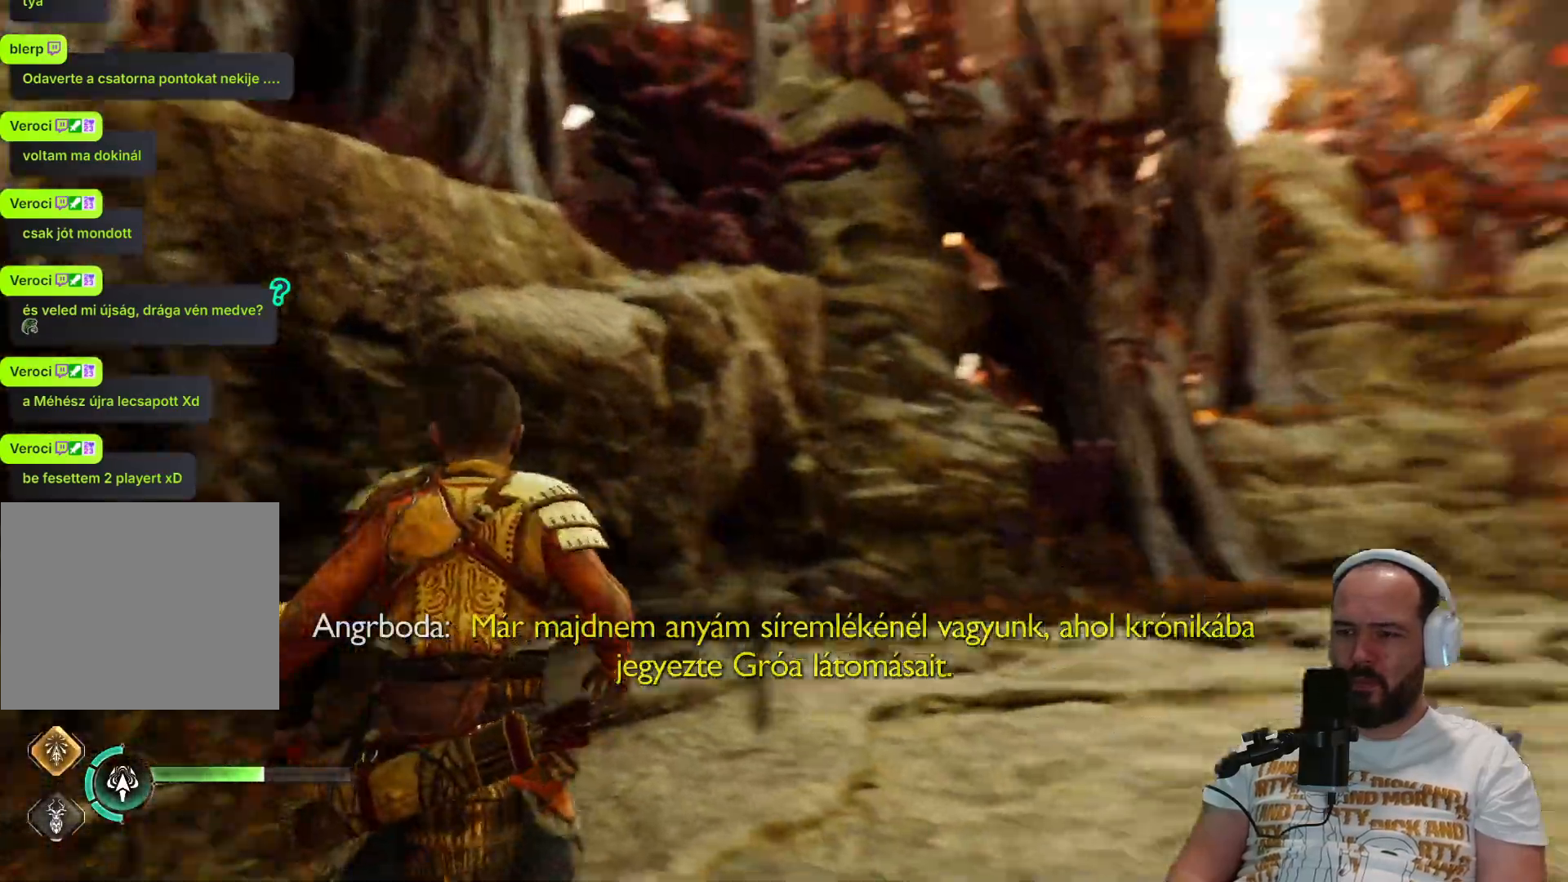
{"buttons": [], "left_stick": "up-right", "right_stick": "right", "events": [[67, "left_stick", "right"], [200, "L3", "down"], [200, "left_stick", "up-right"], [417, "L3", "up"]]}
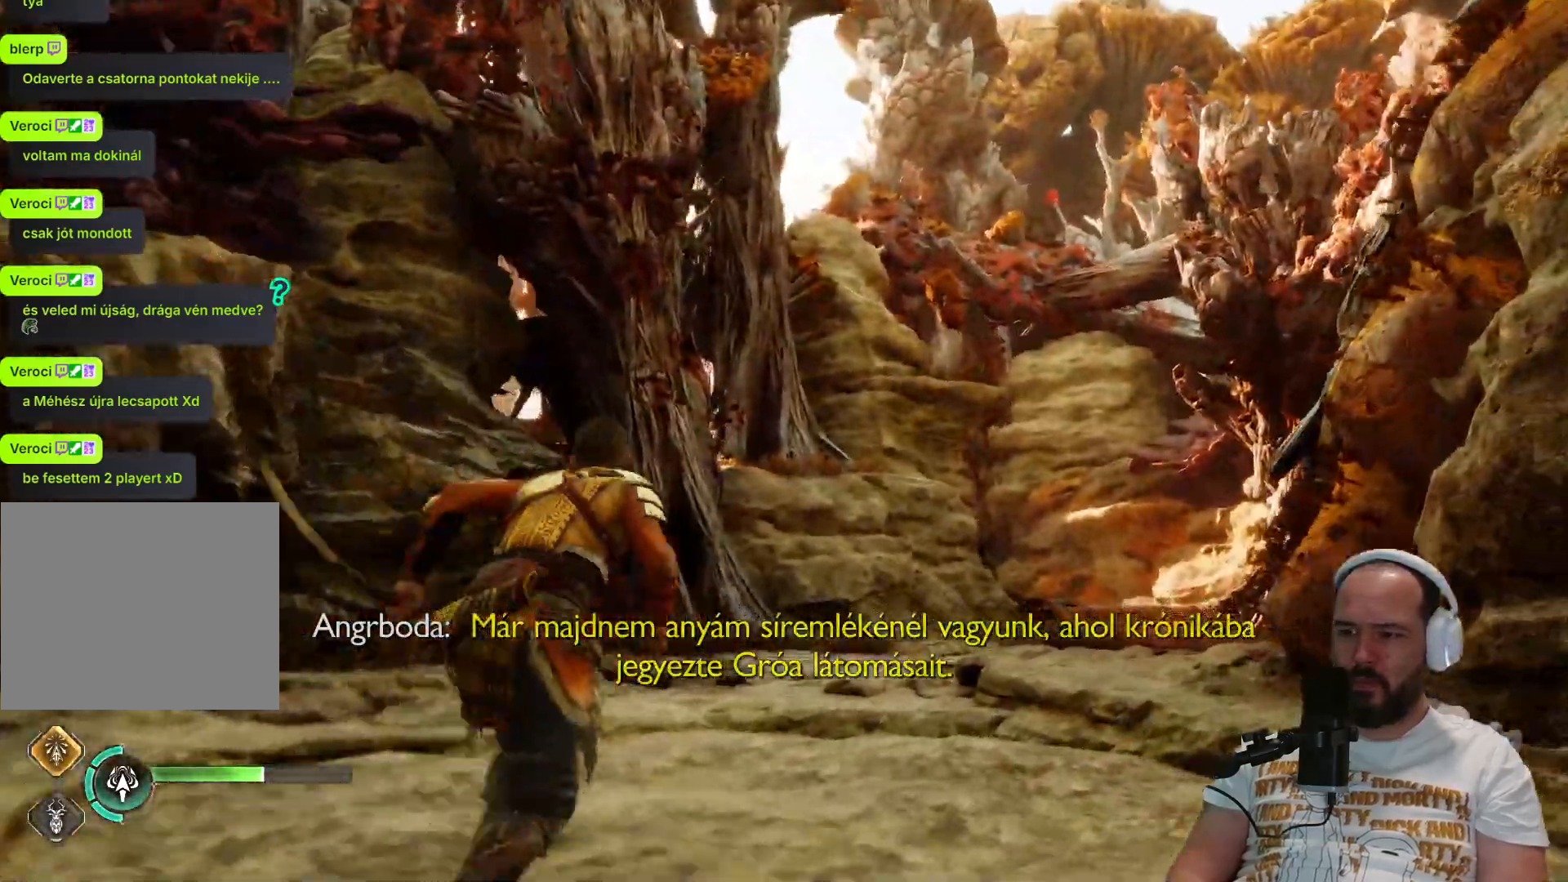
{"buttons": [], "left_stick": "up", "right_stick": "down-right", "events": [[17, "left_stick", "up"], [300, "right_stick", "down-right"]]}
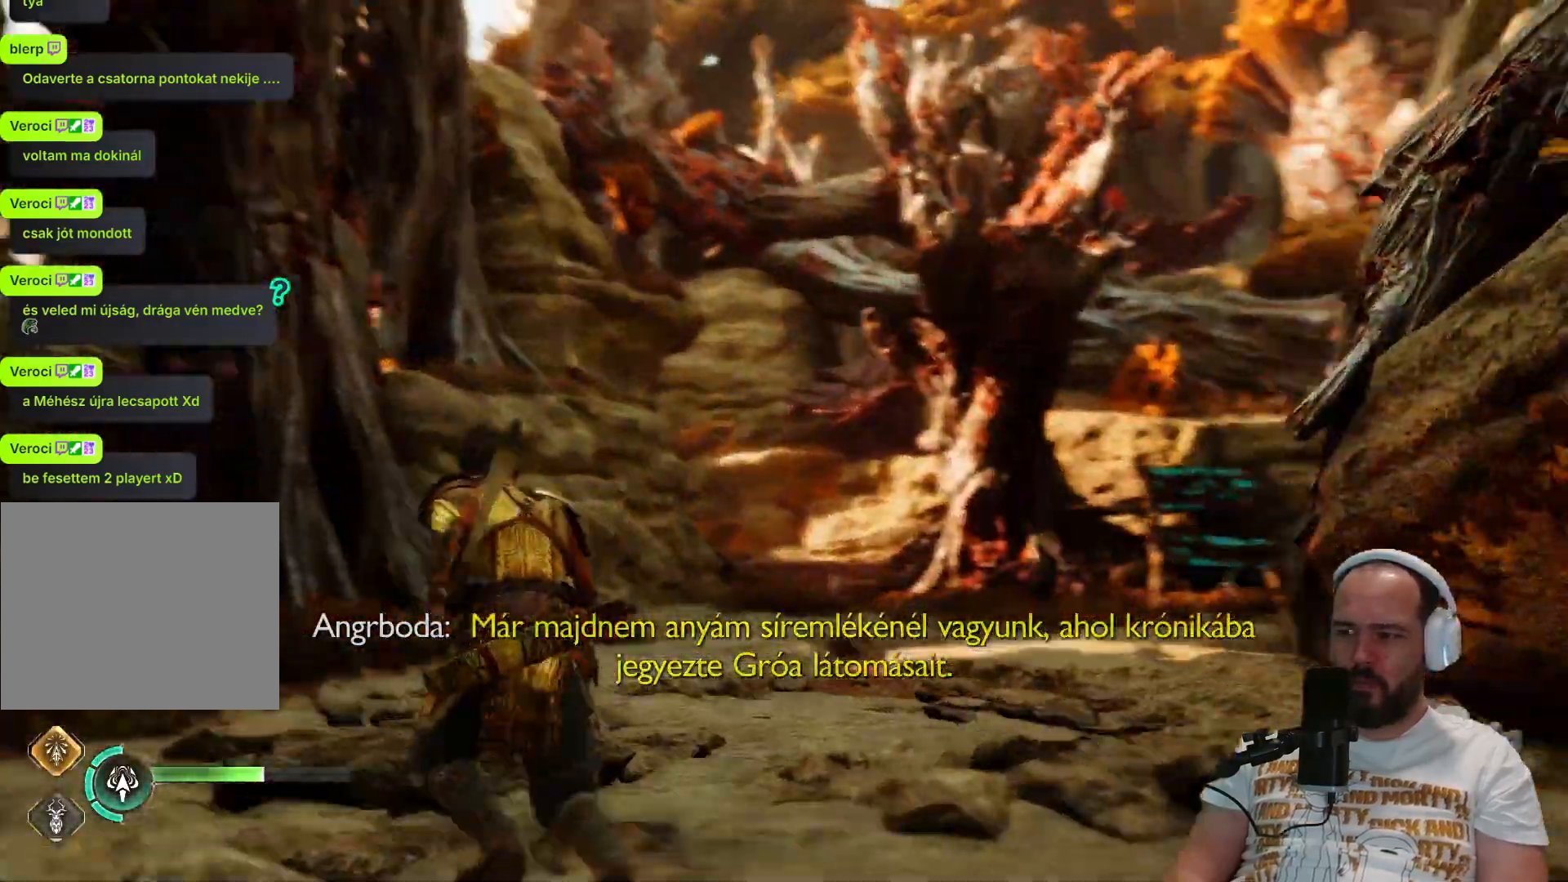
{"buttons": [], "left_stick": "up", "right_stick": "down-right", "events": []}
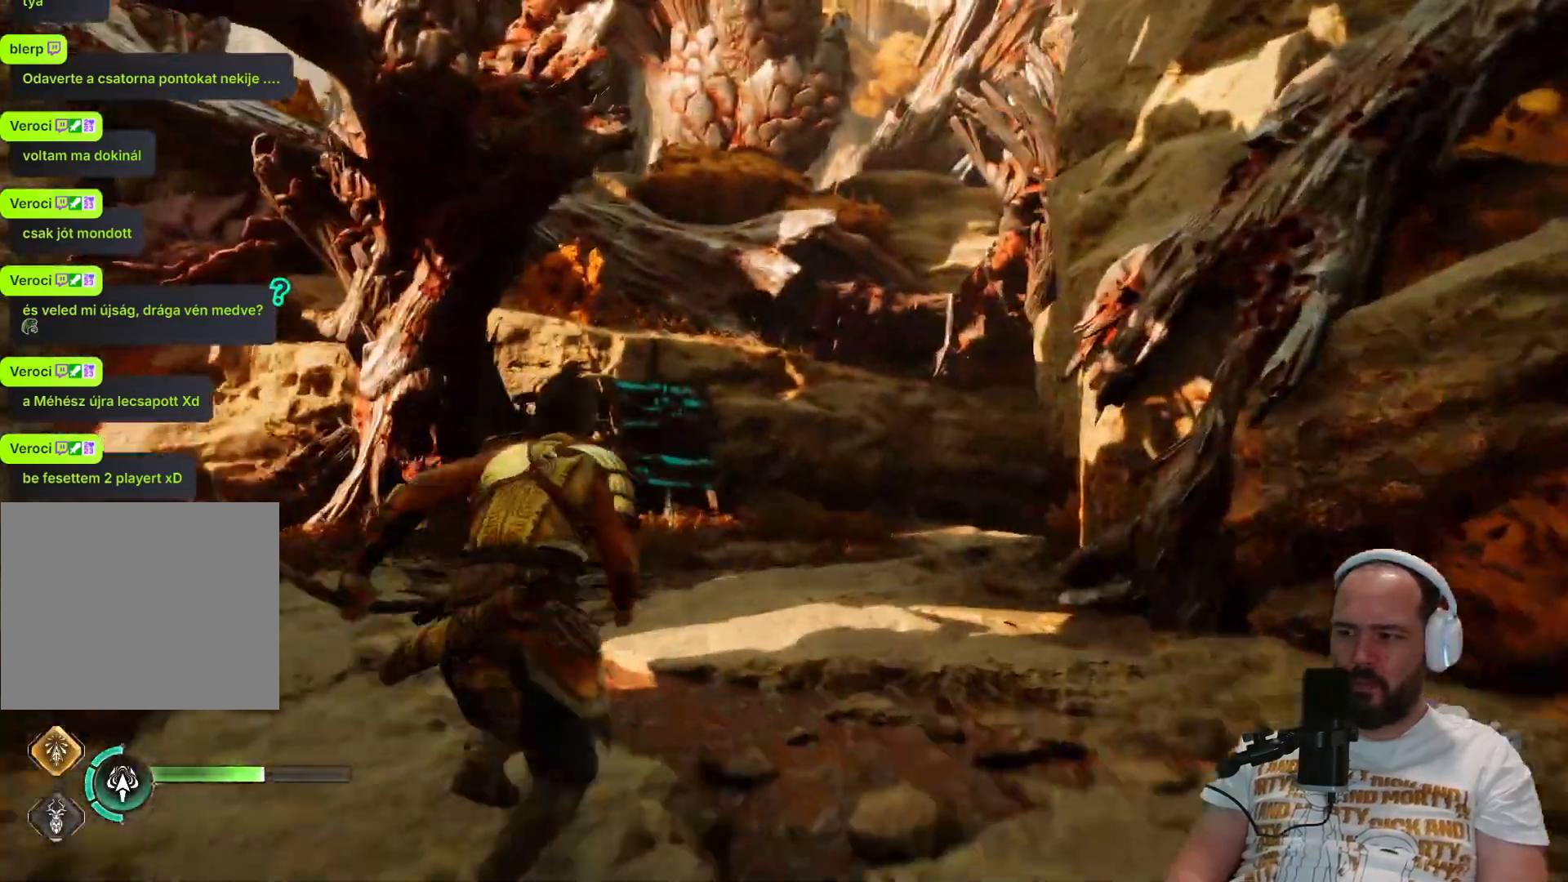
{"buttons": [], "left_stick": "up", "right_stick": "down-left", "events": [[133, "right_stick", "right"], [450, "right_stick", "down-left"]]}